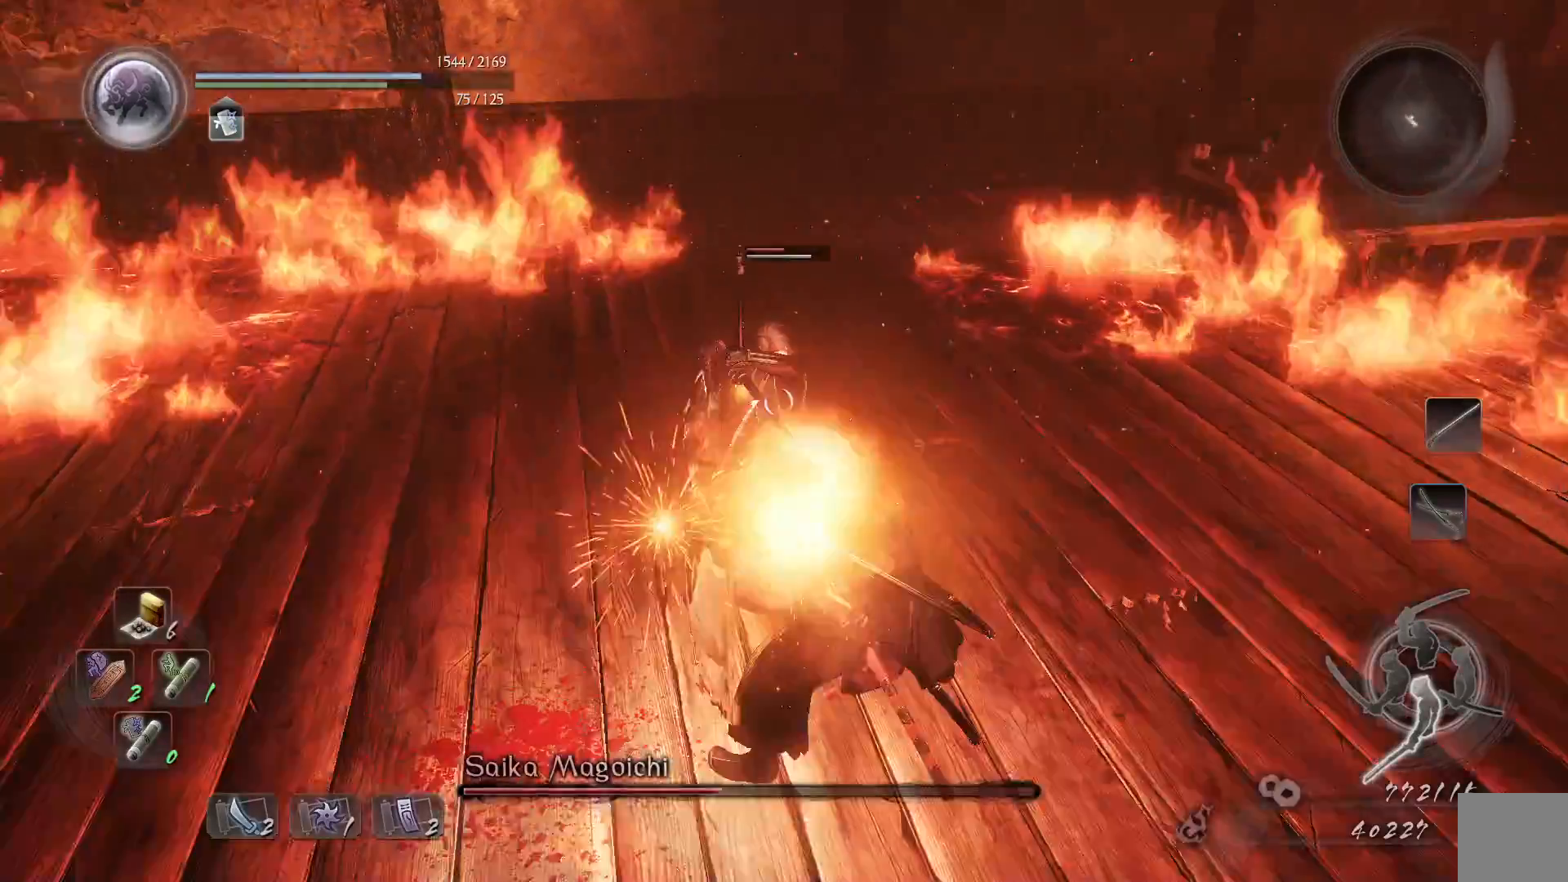
Gameplay with a controller (Xbox layout); each line is a JSON object with the inputs held at the frame after it (dt_ms = milliseconds from this image to that frame). "events" lists button and stick changes between this image and that frame as [ms after this image, input, new state], when the widget could be followed in between.
{"dt_ms": 500, "buttons": ["A", "L1"], "left_stick": "right", "right_stick": "center", "events": [[67, "L1", "down"], [433, "A", "down"]]}
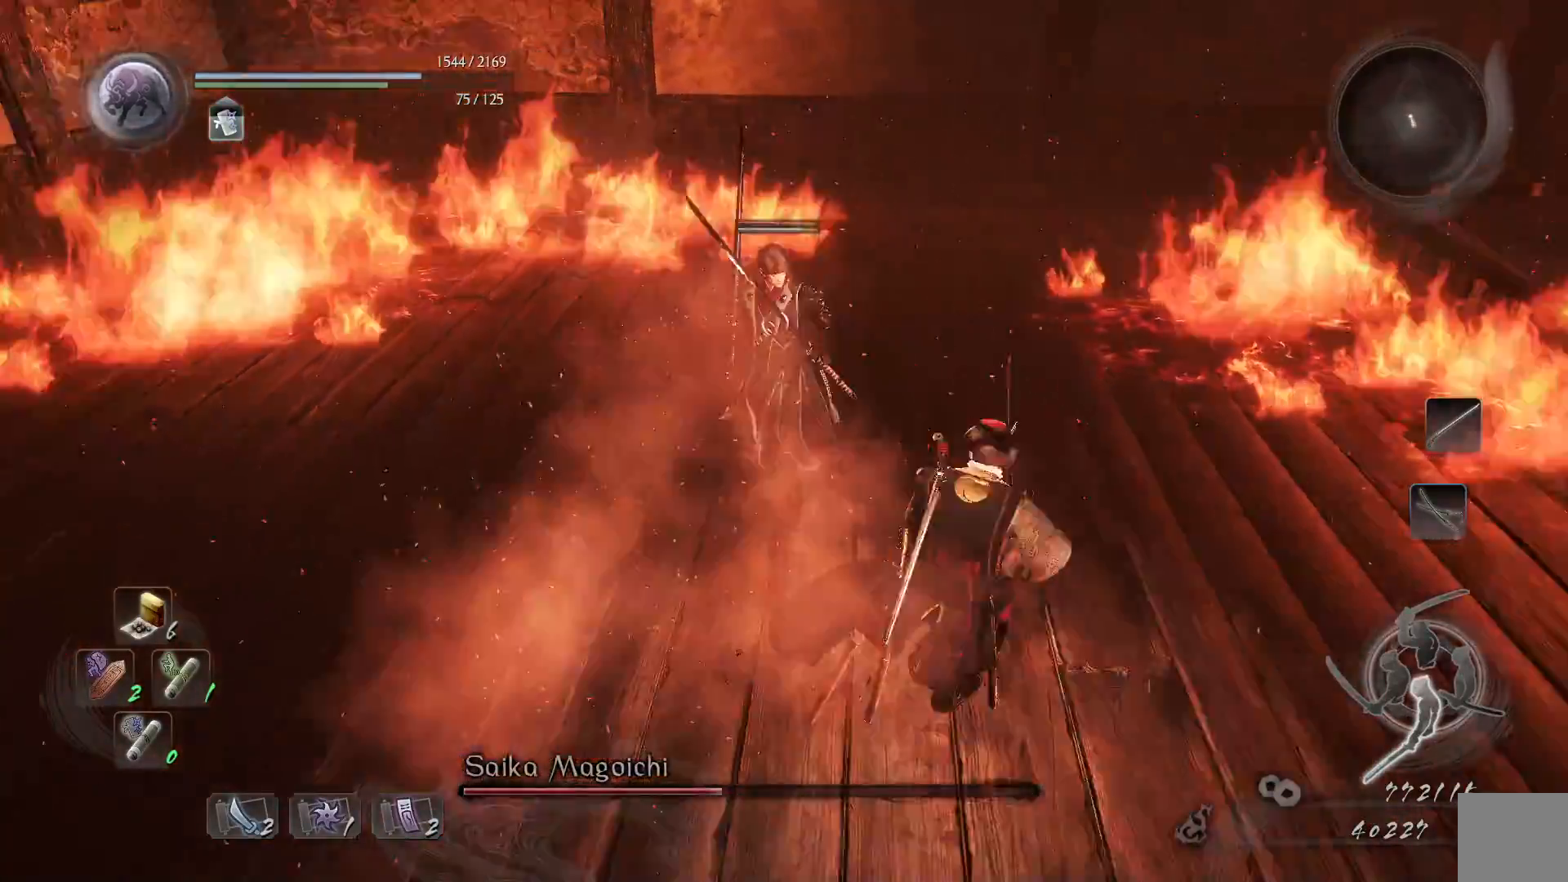
{"dt_ms": 500, "buttons": ["X"], "left_stick": "up", "right_stick": "center", "events": [[17, "L1", "up"], [33, "A", "up"], [83, "left_stick", "up"], [467, "X", "down"]]}
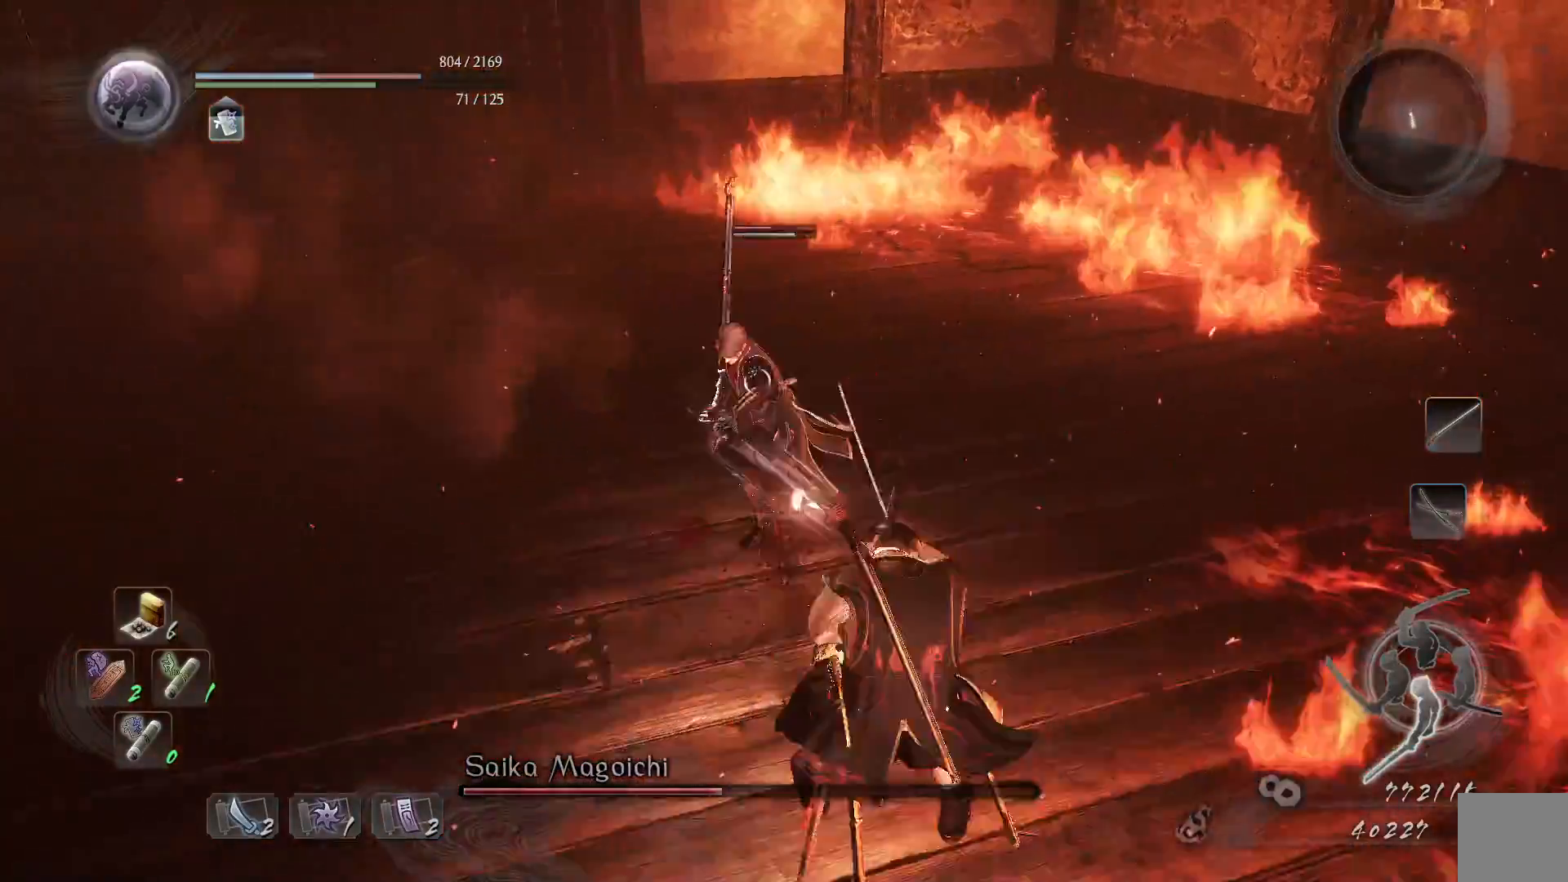
{"dt_ms": 500, "buttons": ["L1"], "left_stick": "up-left", "right_stick": "center", "events": [[100, "X", "up"], [217, "L1", "down"], [400, "left_stick", "up-left"]]}
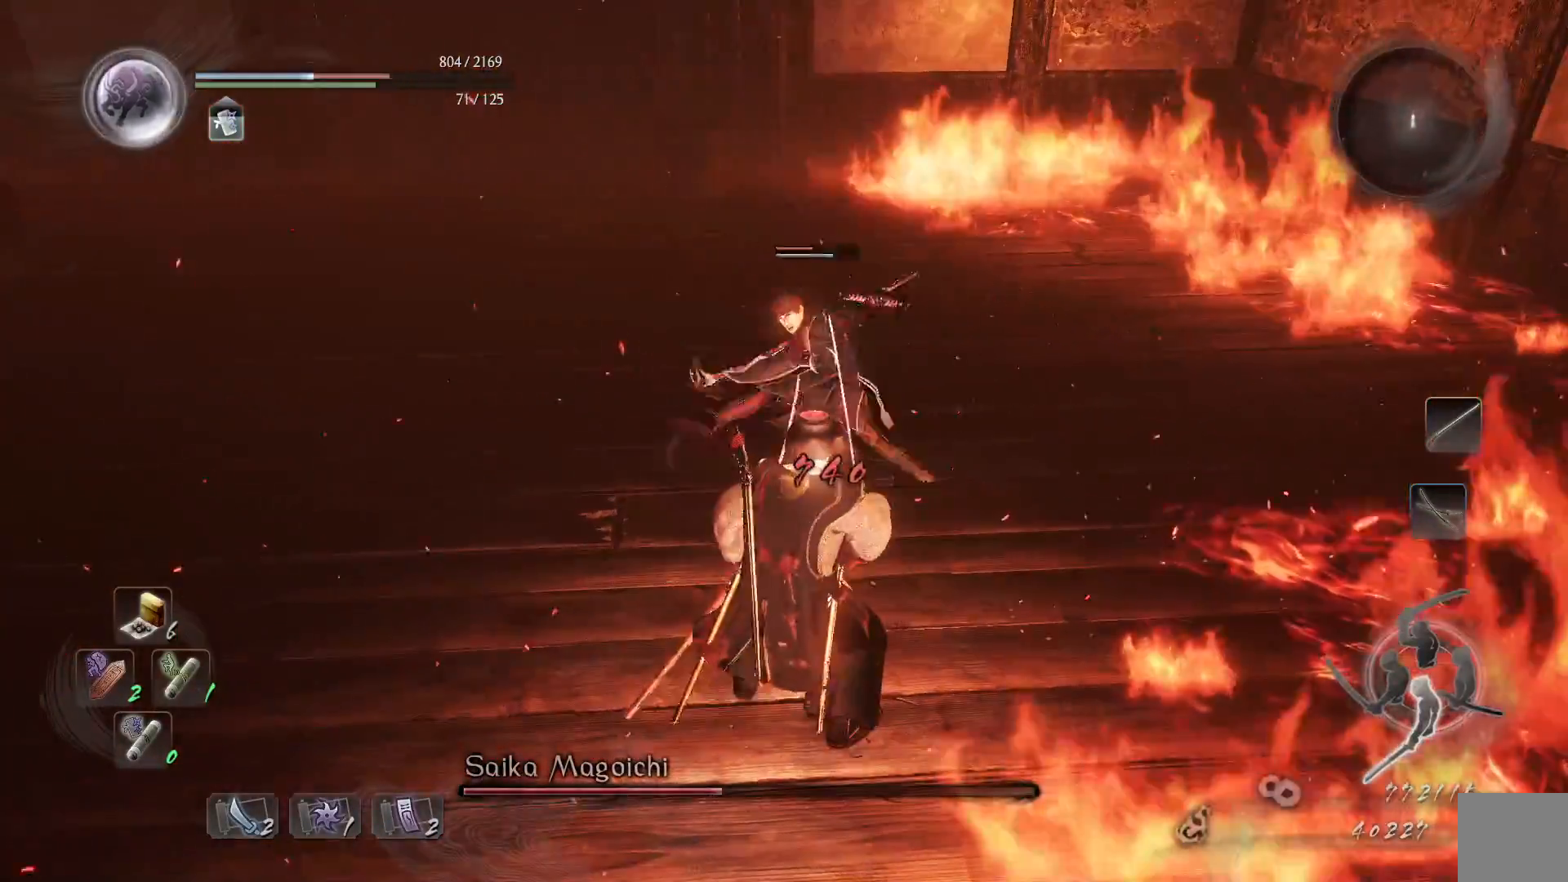
{"dt_ms": 500, "buttons": ["L1"], "left_stick": "left", "right_stick": "center", "events": [[317, "A", "down"], [333, "left_stick", "left"], [483, "A", "up"]]}
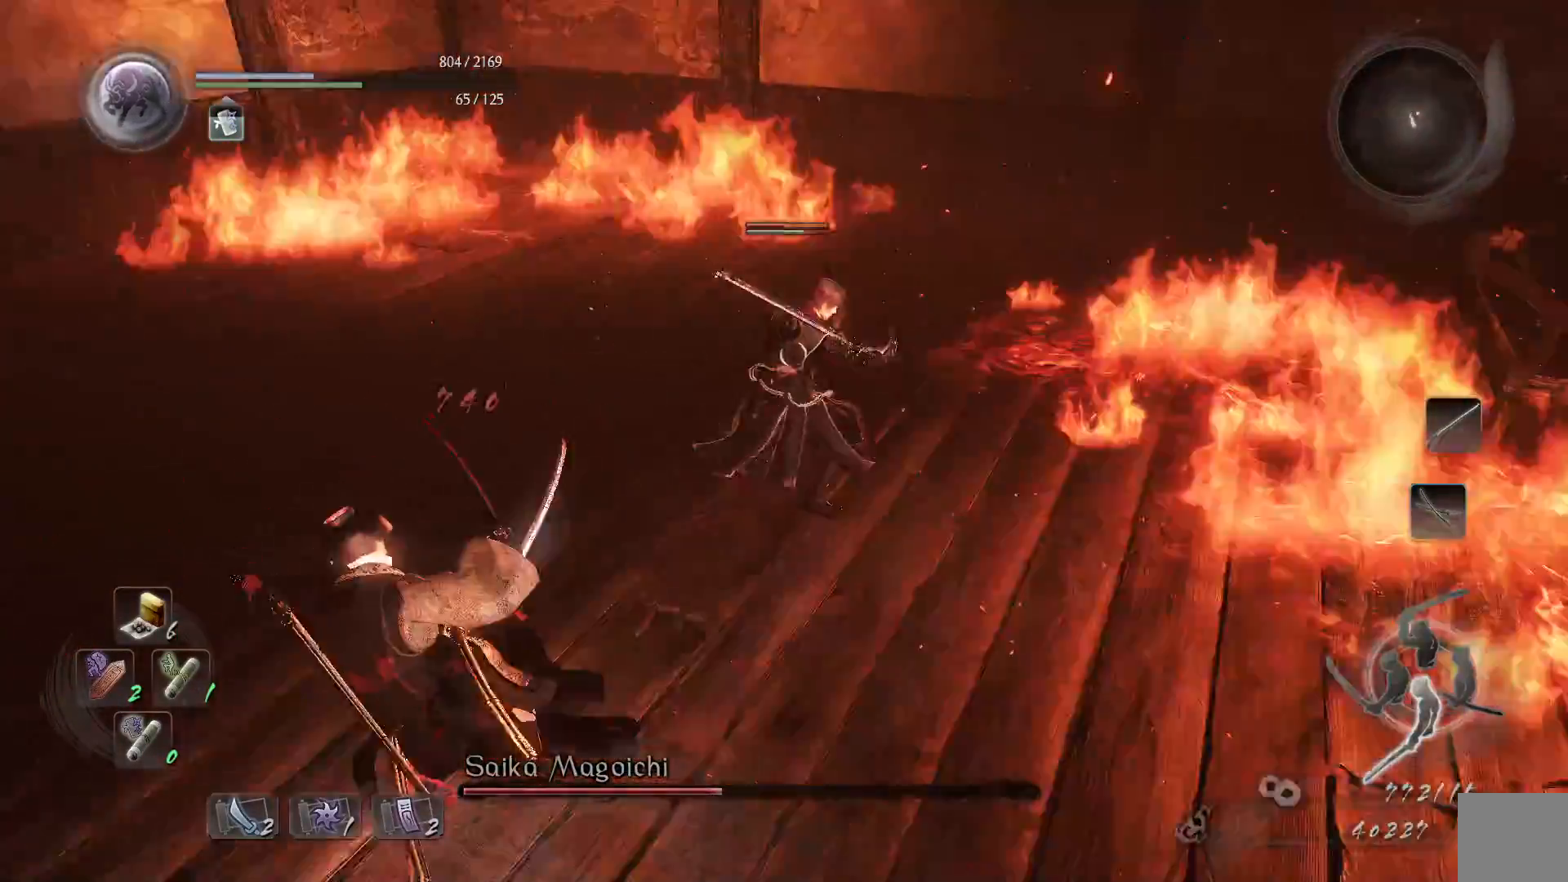
{"dt_ms": 500, "buttons": [], "left_stick": "down", "right_stick": "center", "events": [[267, "L1", "up"], [283, "left_stick", "down-left"], [383, "left_stick", "down"]]}
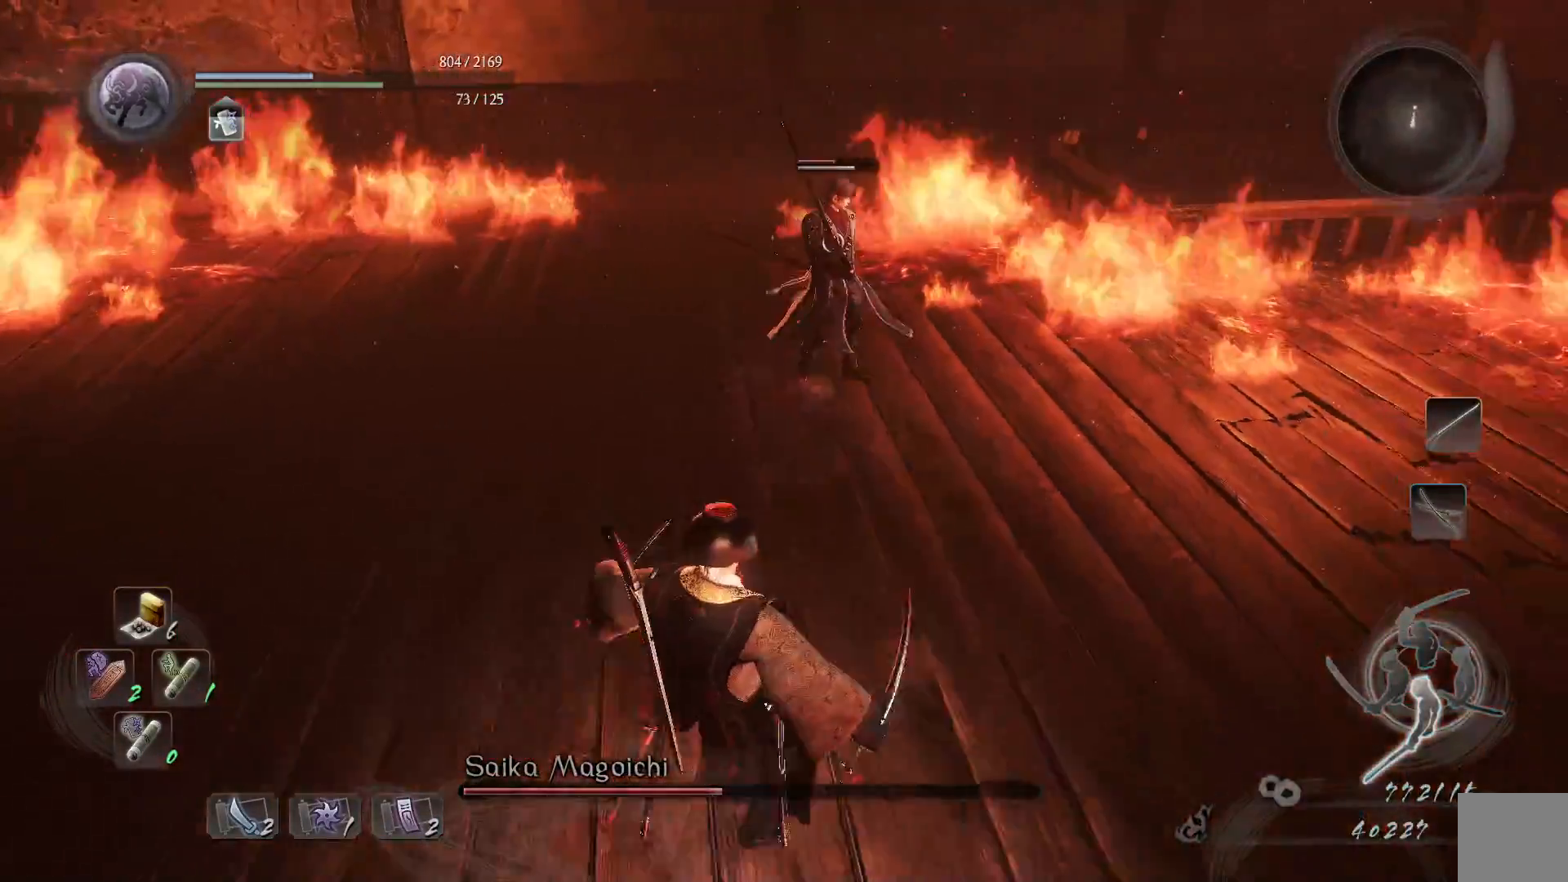
{"dt_ms": 500, "buttons": ["DPAD_UP"], "left_stick": "up-left", "right_stick": "center", "events": [[150, "left_stick", "left"], [233, "left_stick", "up-left"], [450, "DPAD_UP", "down"]]}
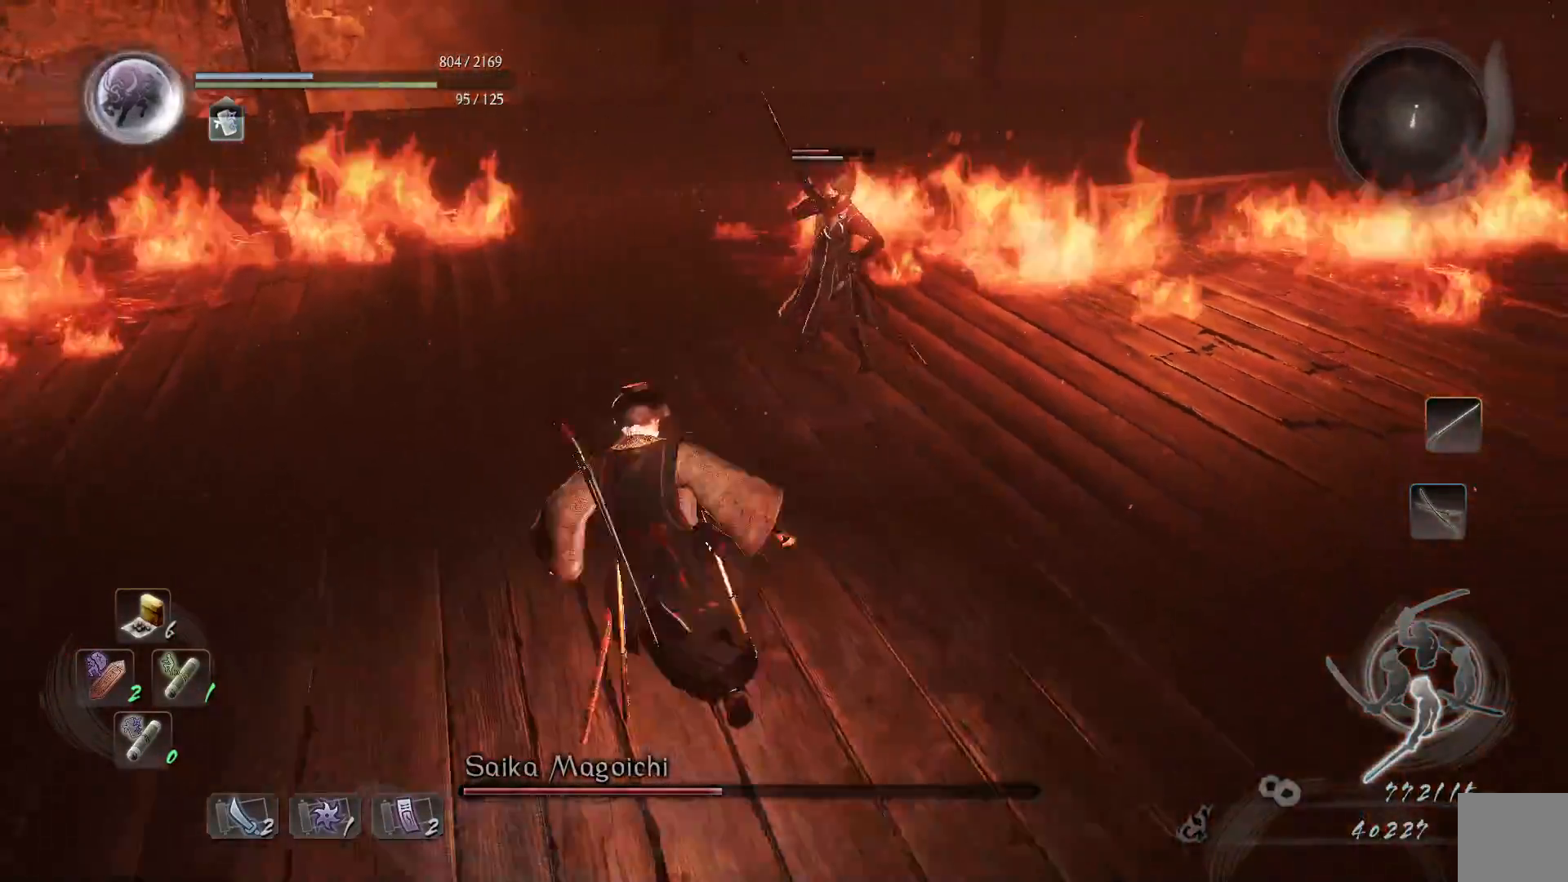
{"dt_ms": 500, "buttons": [], "left_stick": "up-left", "right_stick": "center", "events": [[100, "DPAD_UP", "up"]]}
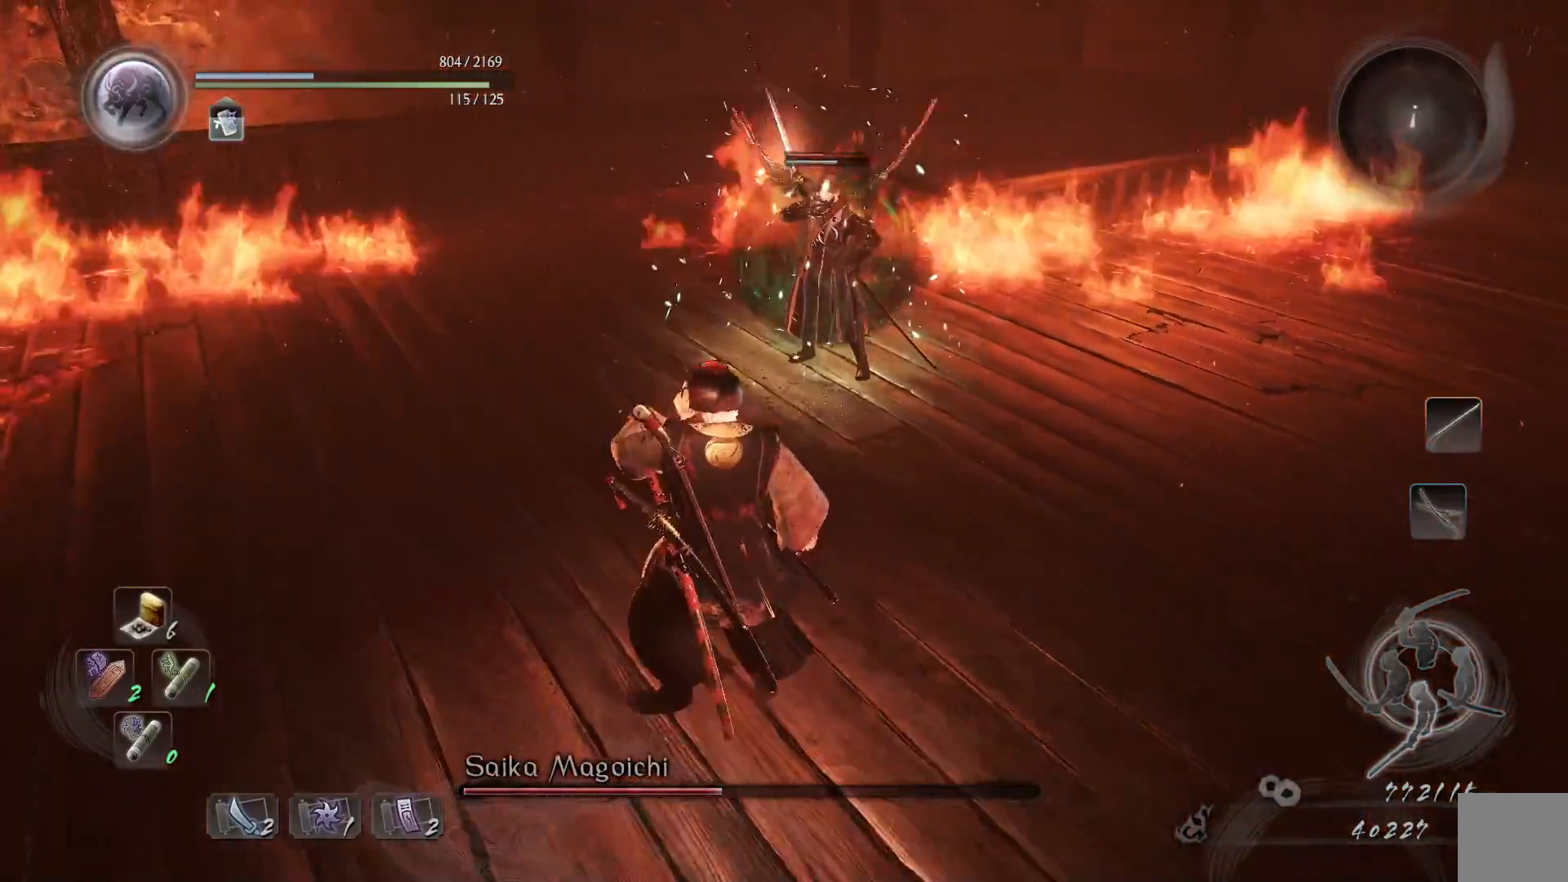
{"dt_ms": 500, "buttons": ["L1"], "left_stick": "up", "right_stick": "center", "events": [[433, "L1", "down"], [433, "left_stick", "up"]]}
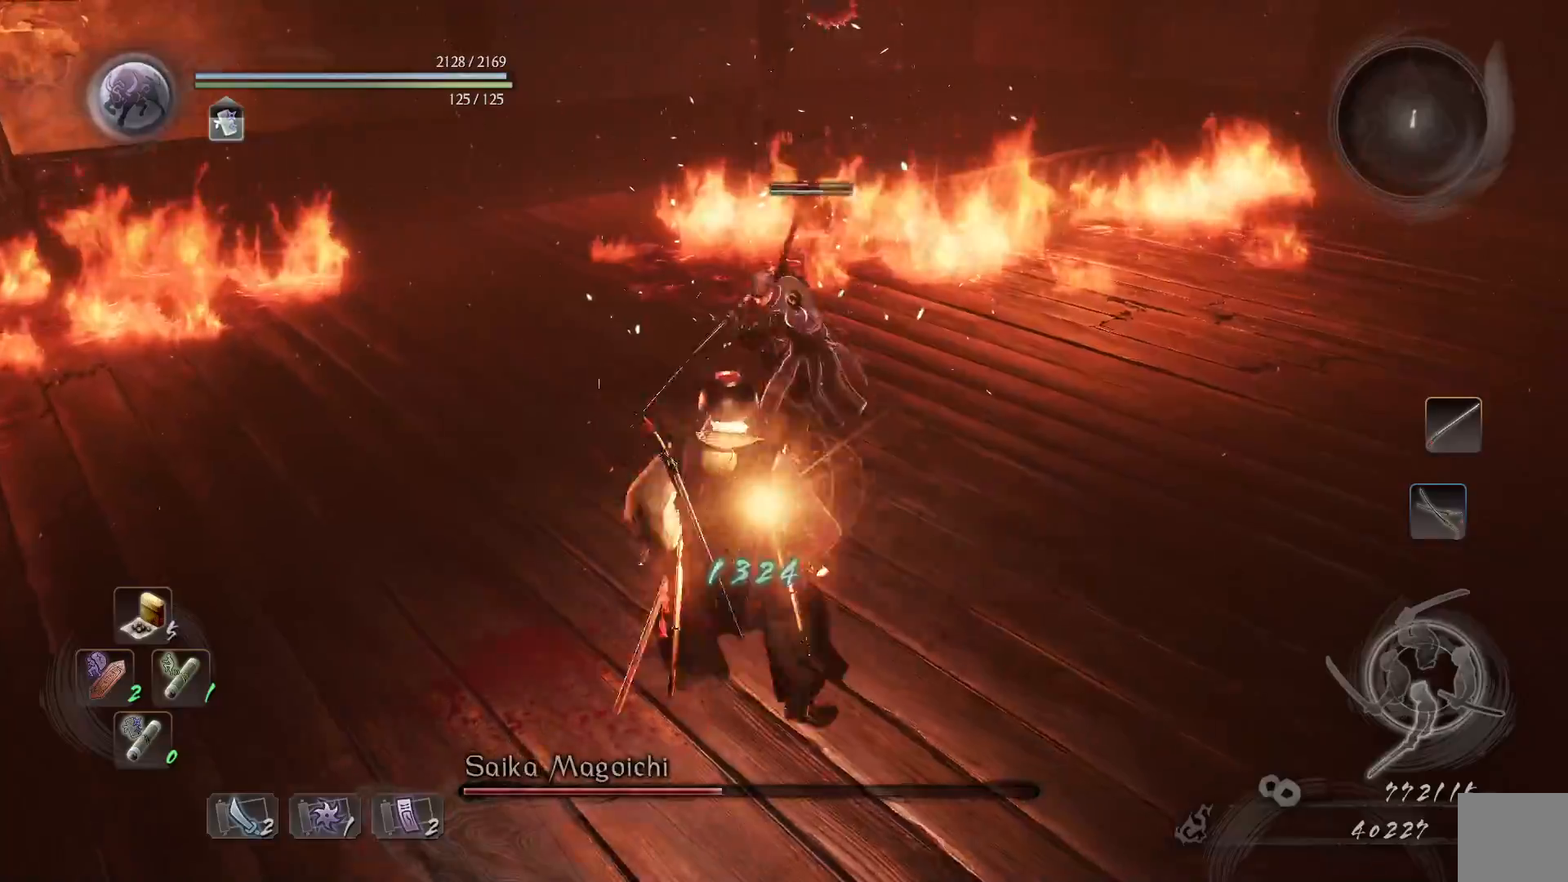
{"dt_ms": 500, "buttons": ["L1", "L3"], "left_stick": "up-right", "right_stick": "center", "events": [[183, "A", "down"], [200, "left_stick", "up-right"], [250, "L3", "down"], [300, "A", "up"], [383, "A", "down"], [483, "A", "up"]]}
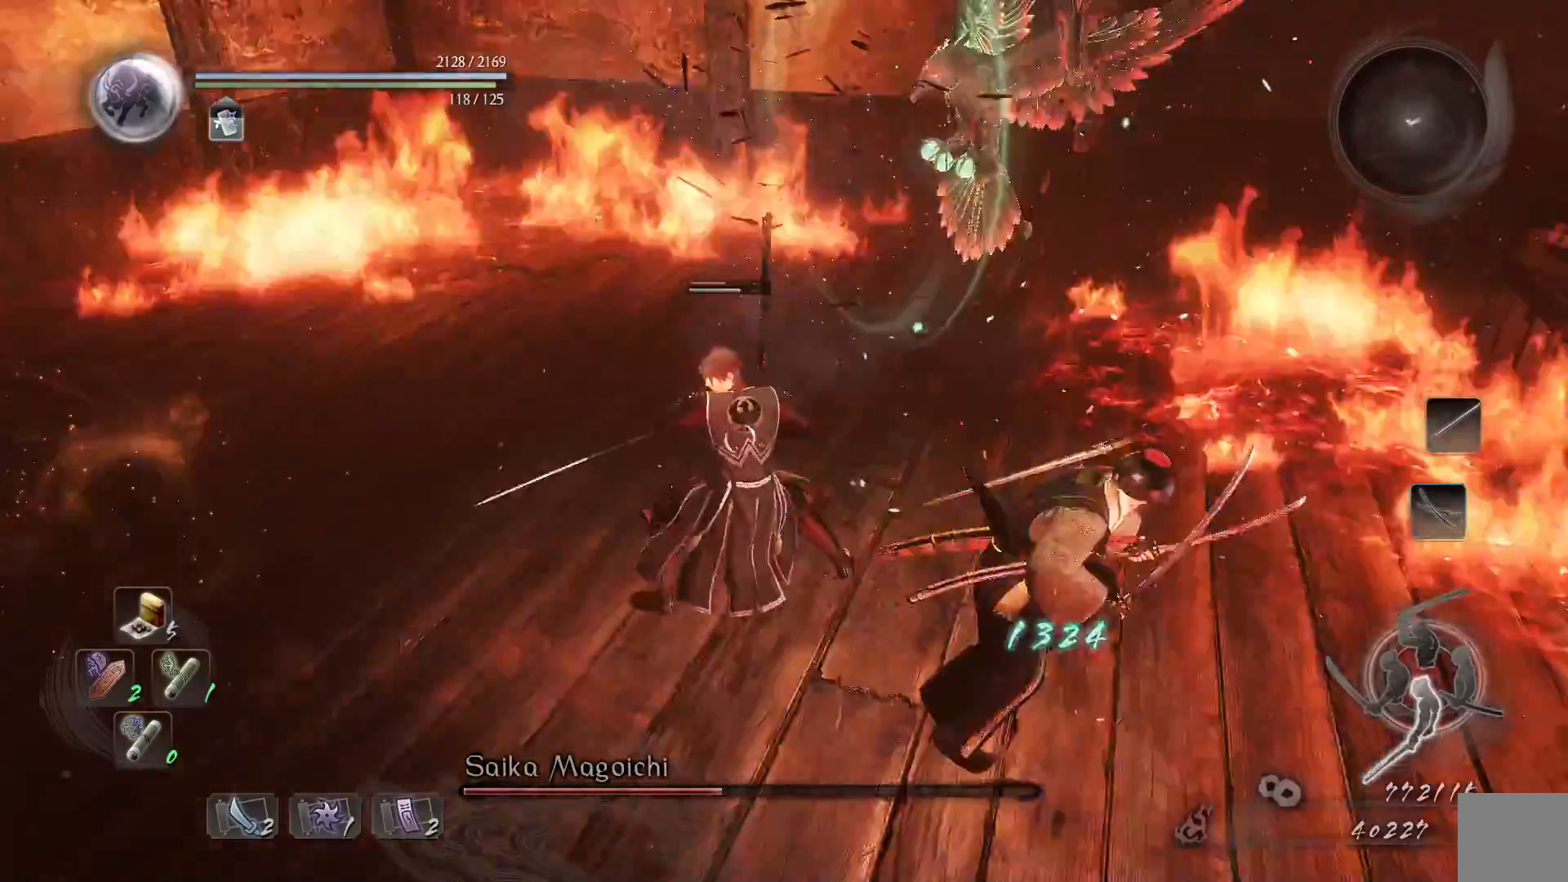
{"dt_ms": 1000, "buttons": ["L1"], "left_stick": "up-left", "right_stick": "center"}
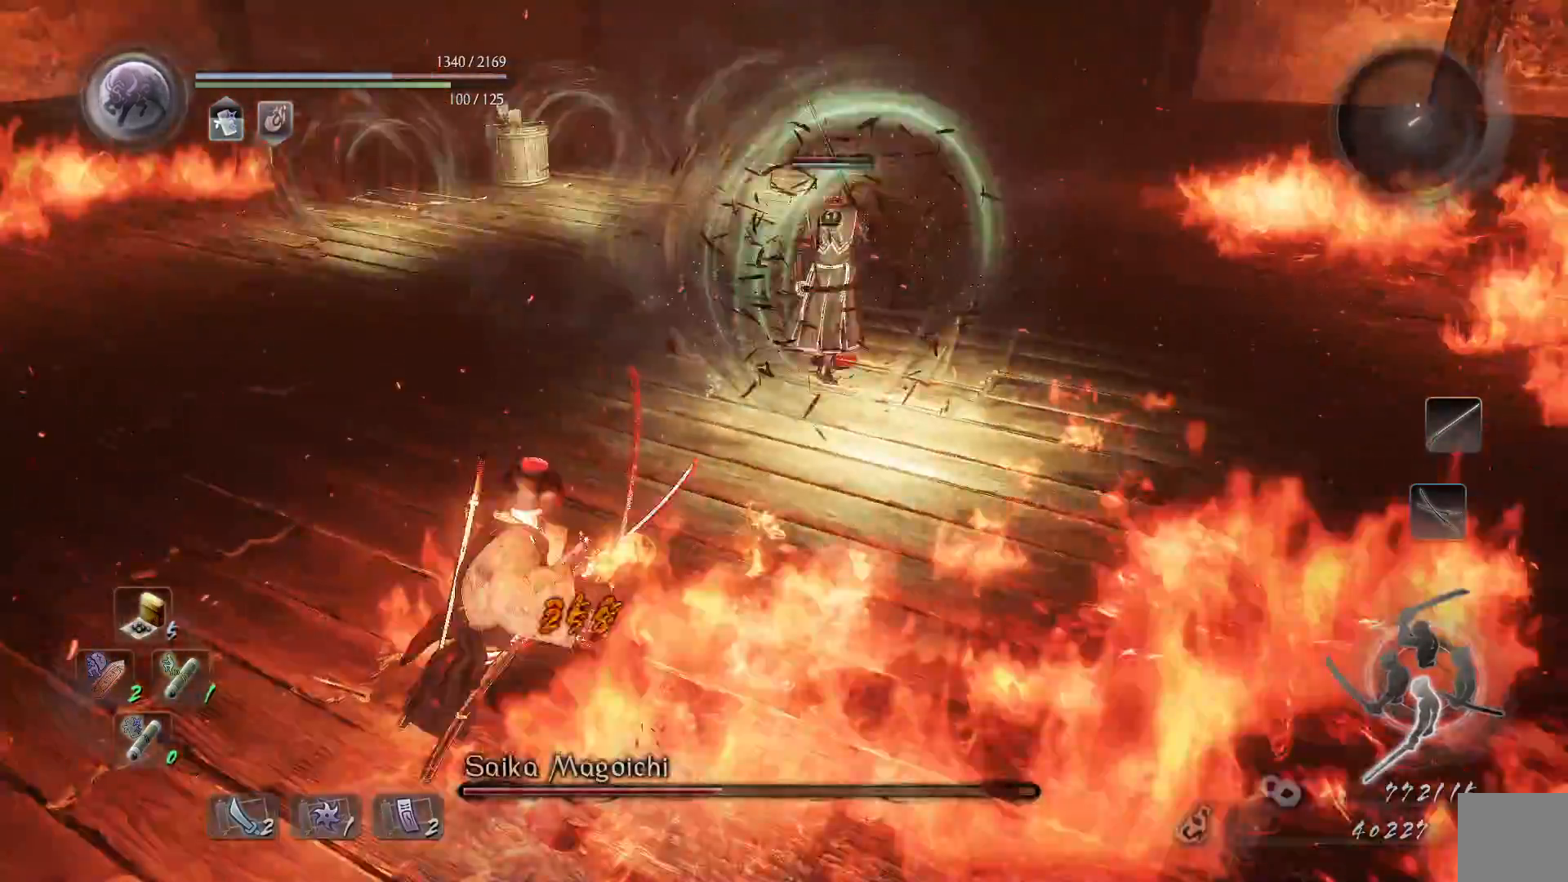
{"dt_ms": 1000, "buttons": [], "left_stick": "left", "right_stick": "center"}
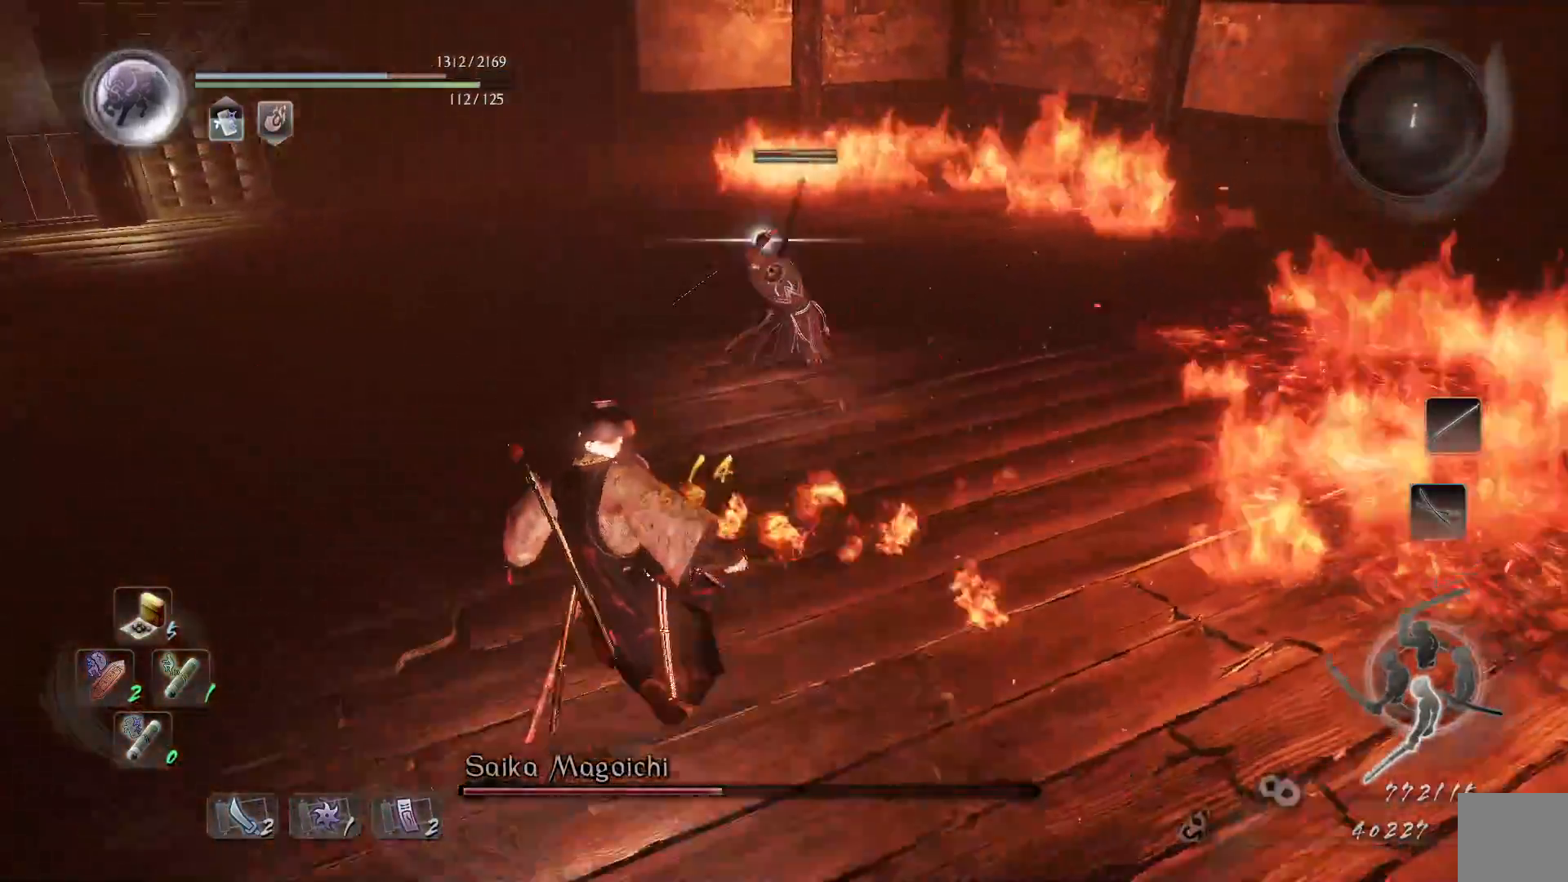
{"dt_ms": 500, "buttons": ["L1"], "left_stick": "up-left", "right_stick": "center", "events": [[17, "L1", "down"], [233, "left_stick", "up-left"], [250, "A", "down"], [417, "A", "up"]]}
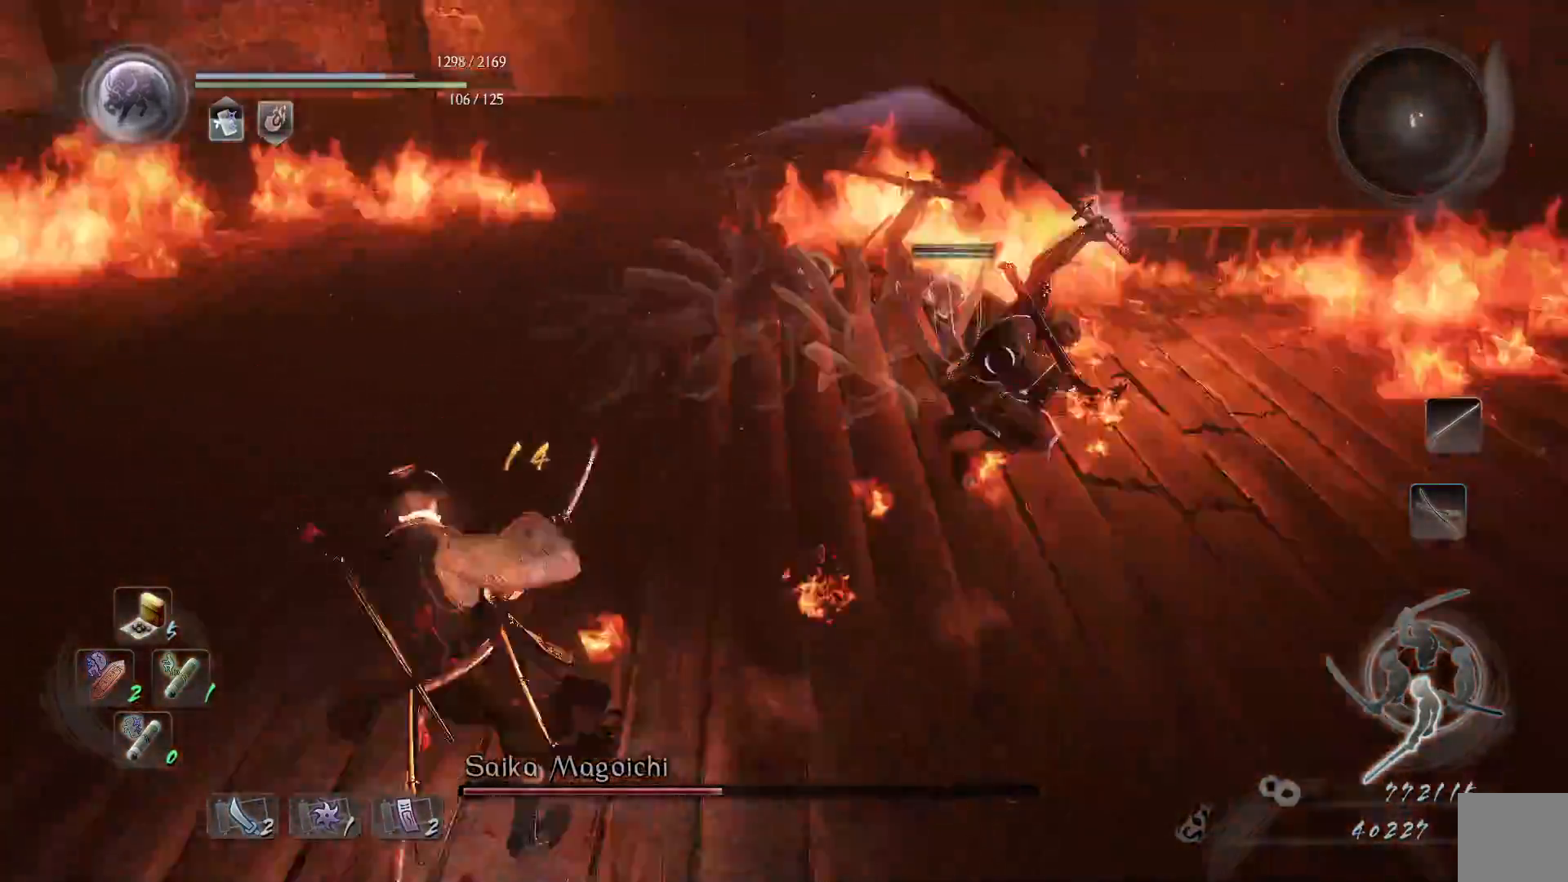
{"dt_ms": 500, "buttons": [], "left_stick": "up", "right_stick": "center"}
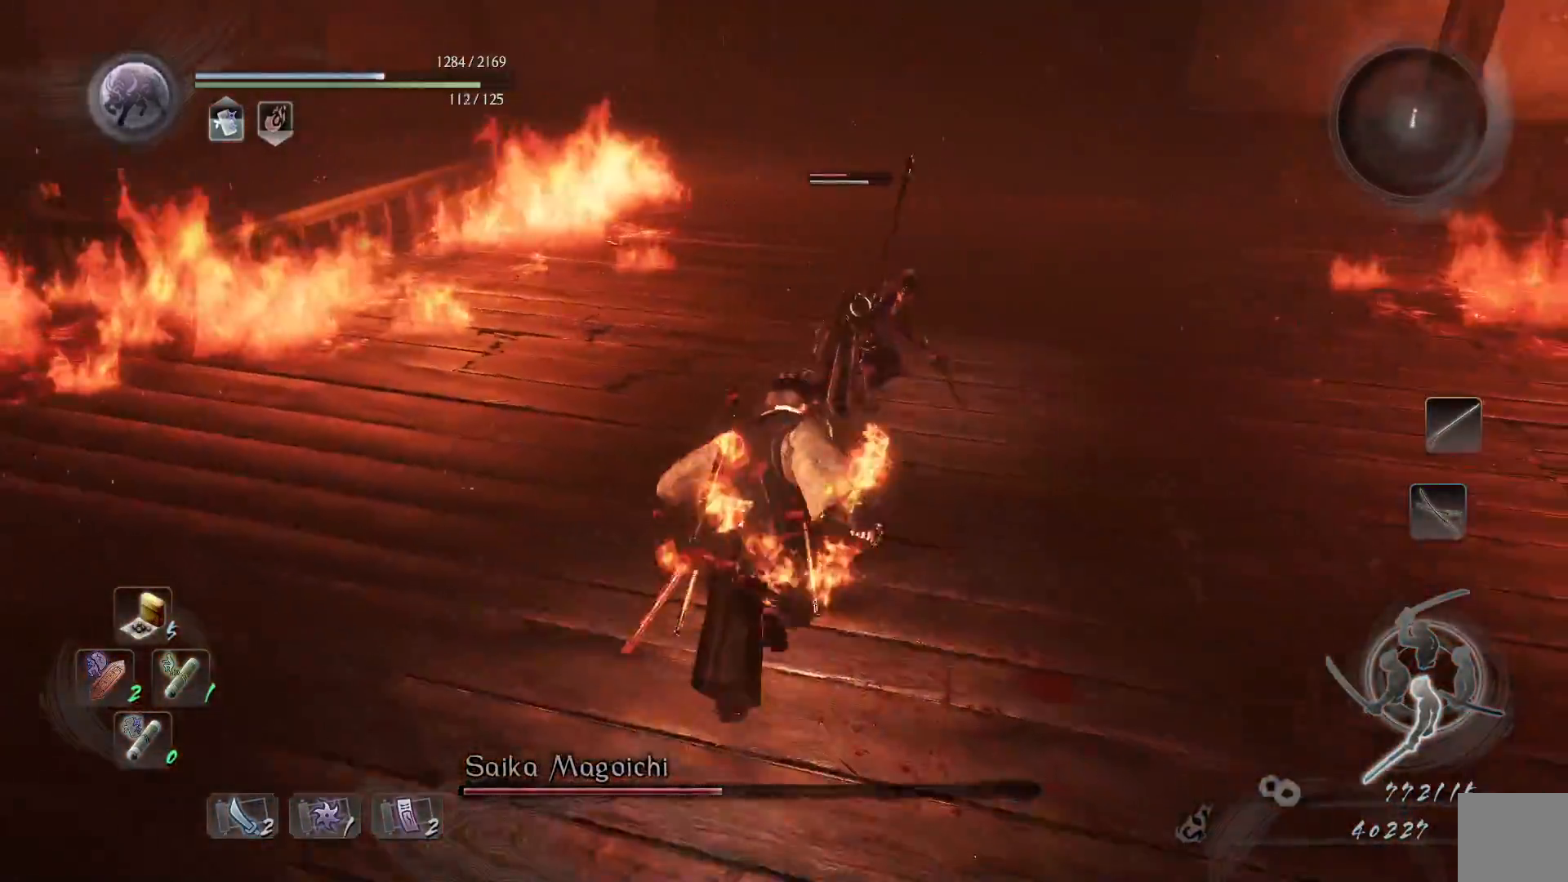
{"dt_ms": 500, "buttons": [], "left_stick": "center", "right_stick": "center", "events": [[217, "X", "down"], [383, "X", "up"], [433, "left_stick", "center"]]}
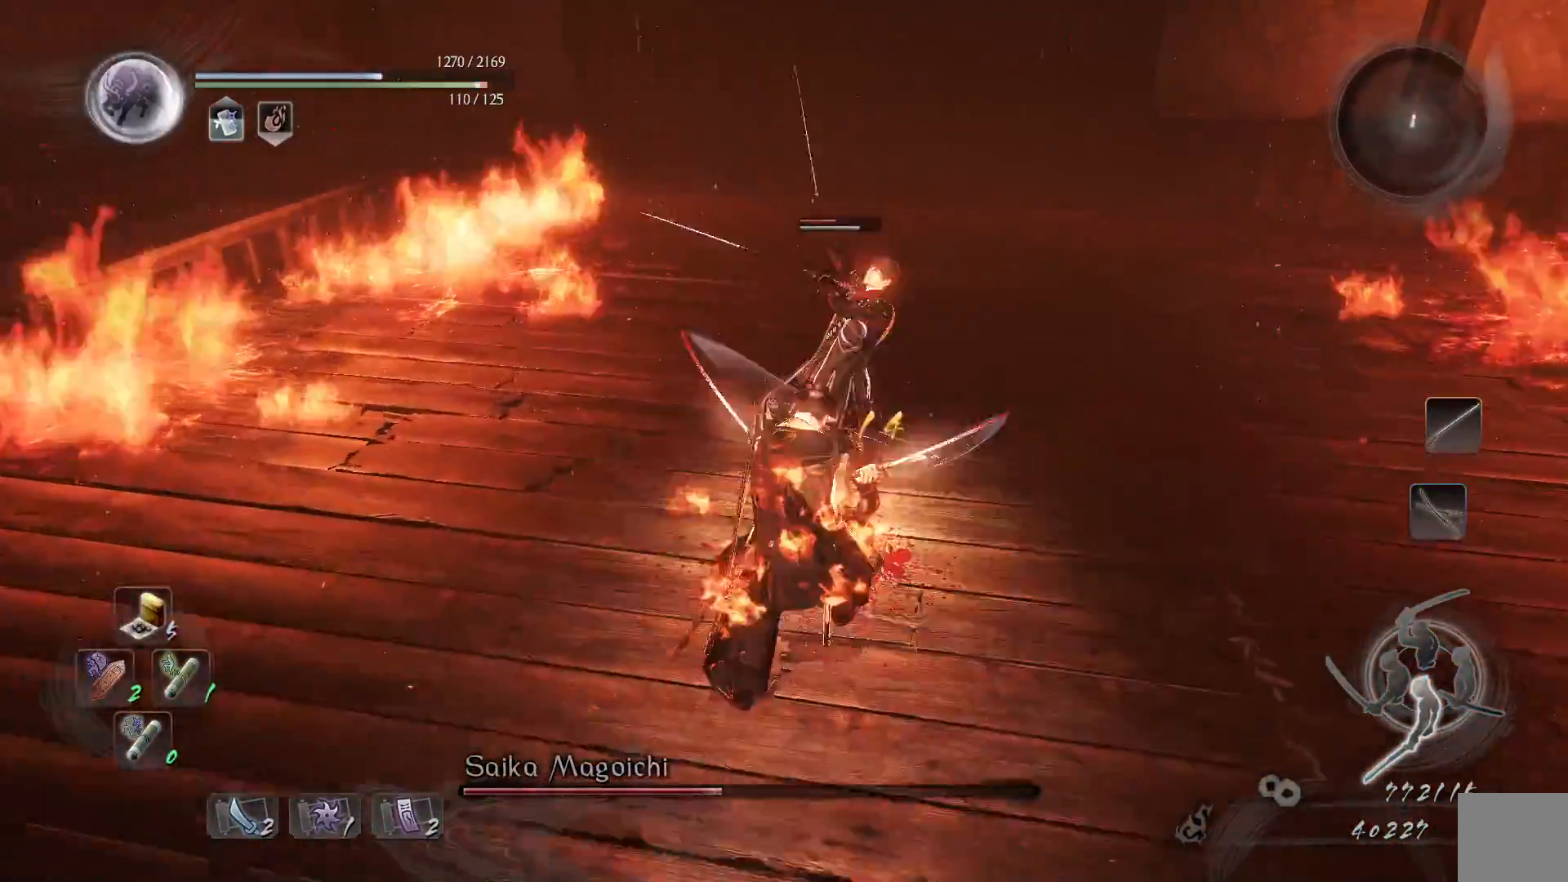
{"dt_ms": 500, "buttons": [], "left_stick": "center", "right_stick": "center", "events": [[133, "Y", "down"], [317, "Y", "up"]]}
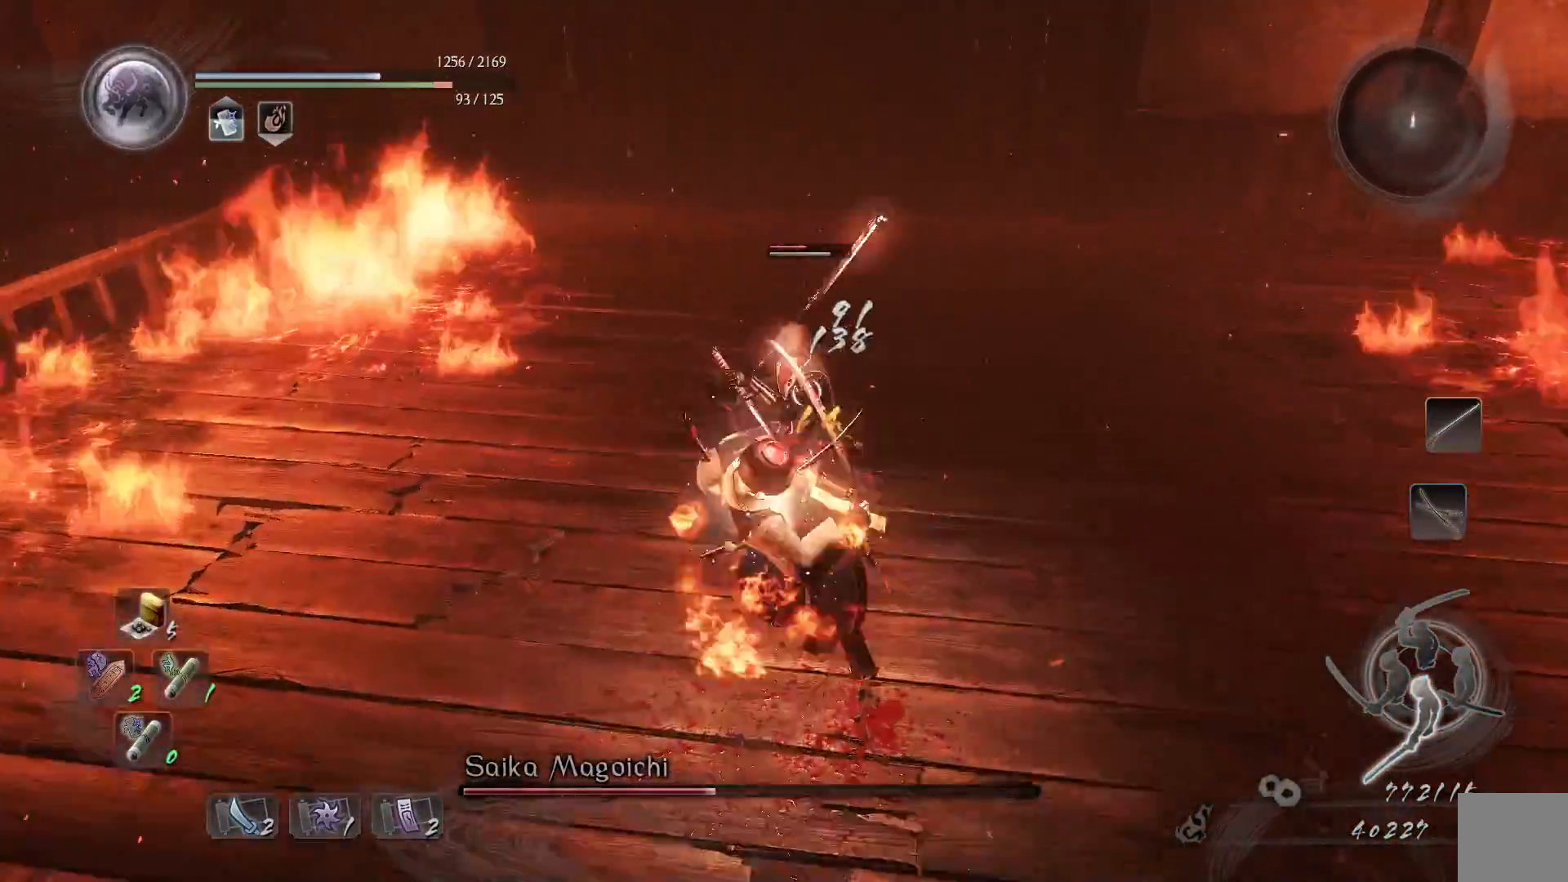
{"dt_ms": 500, "buttons": [], "left_stick": "center", "right_stick": "center", "events": [[133, "Y", "down"], [267, "Y", "up"]]}
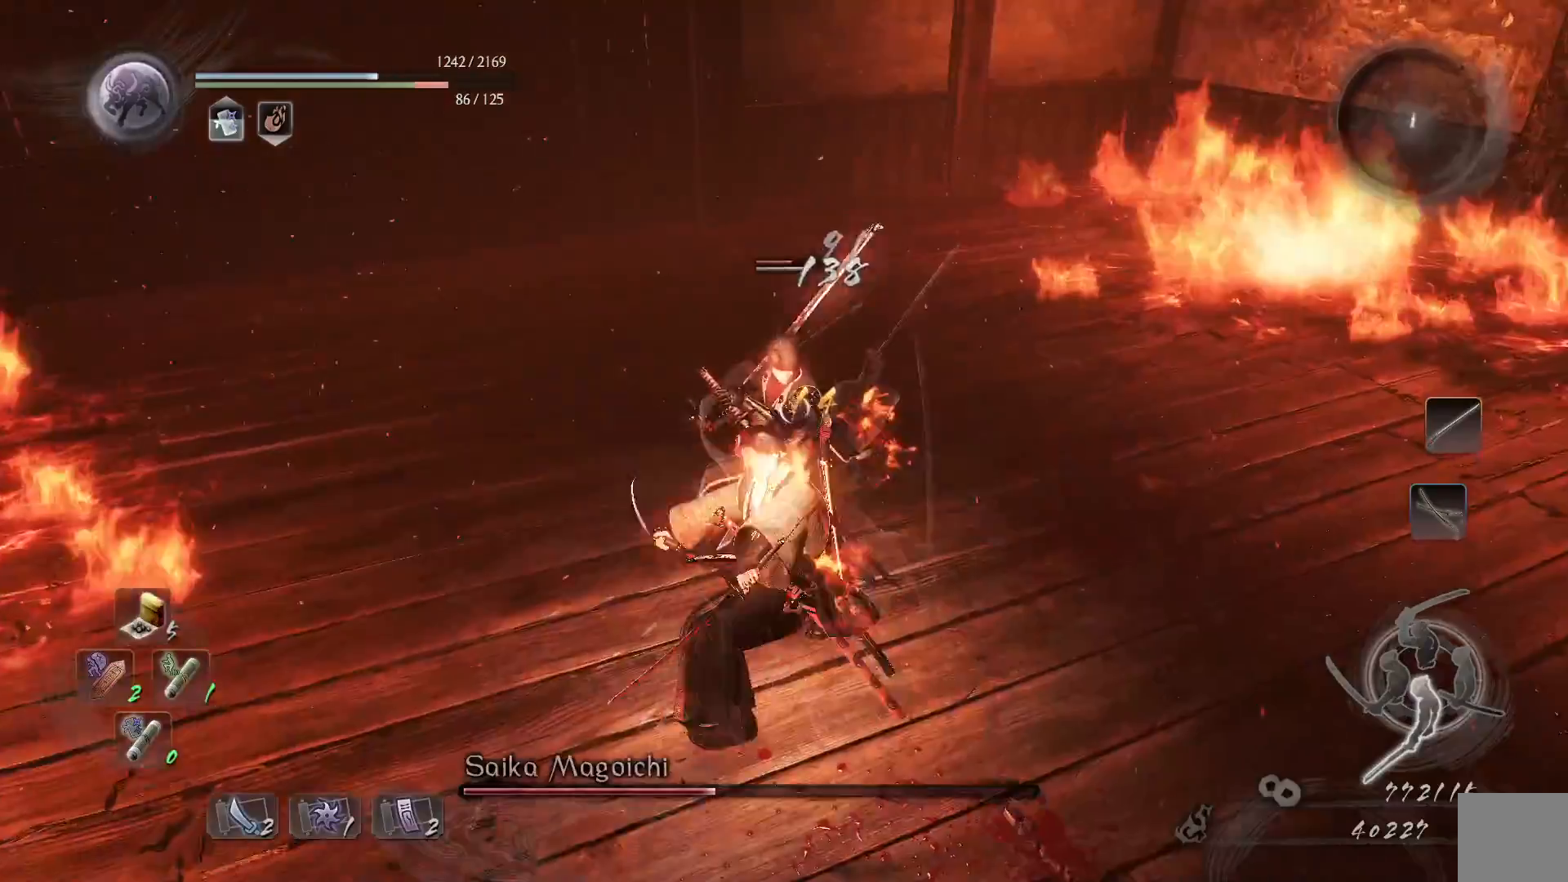
{"dt_ms": 500, "buttons": [], "left_stick": "center", "right_stick": "center", "events": []}
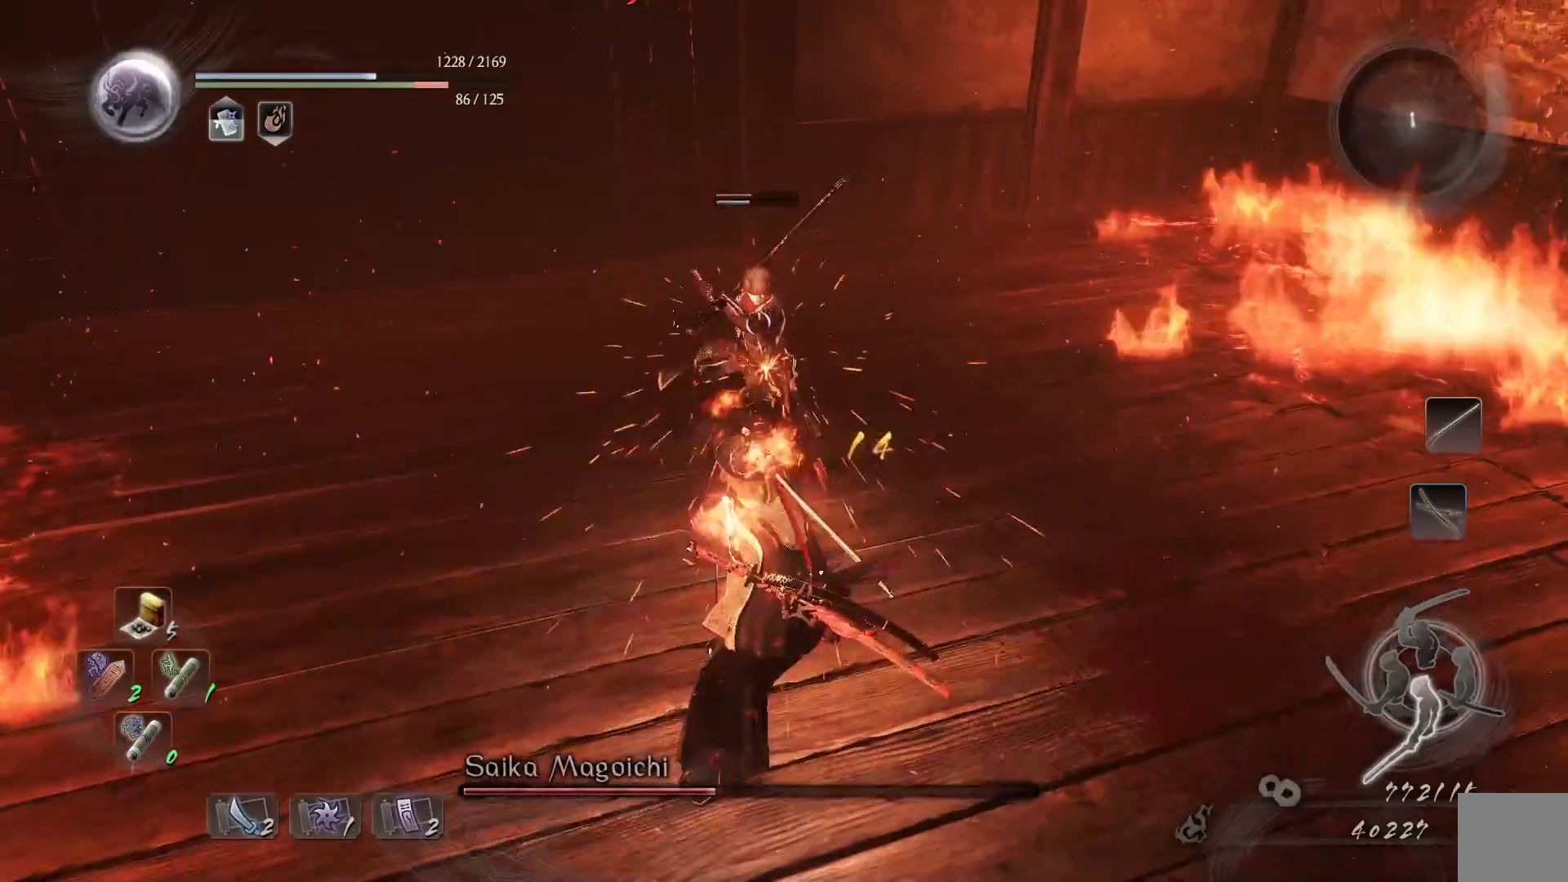
{"dt_ms": 500, "buttons": ["R1"], "left_stick": "down", "right_stick": "center", "events": [[83, "left_stick", "down"], [367, "R1", "down"]]}
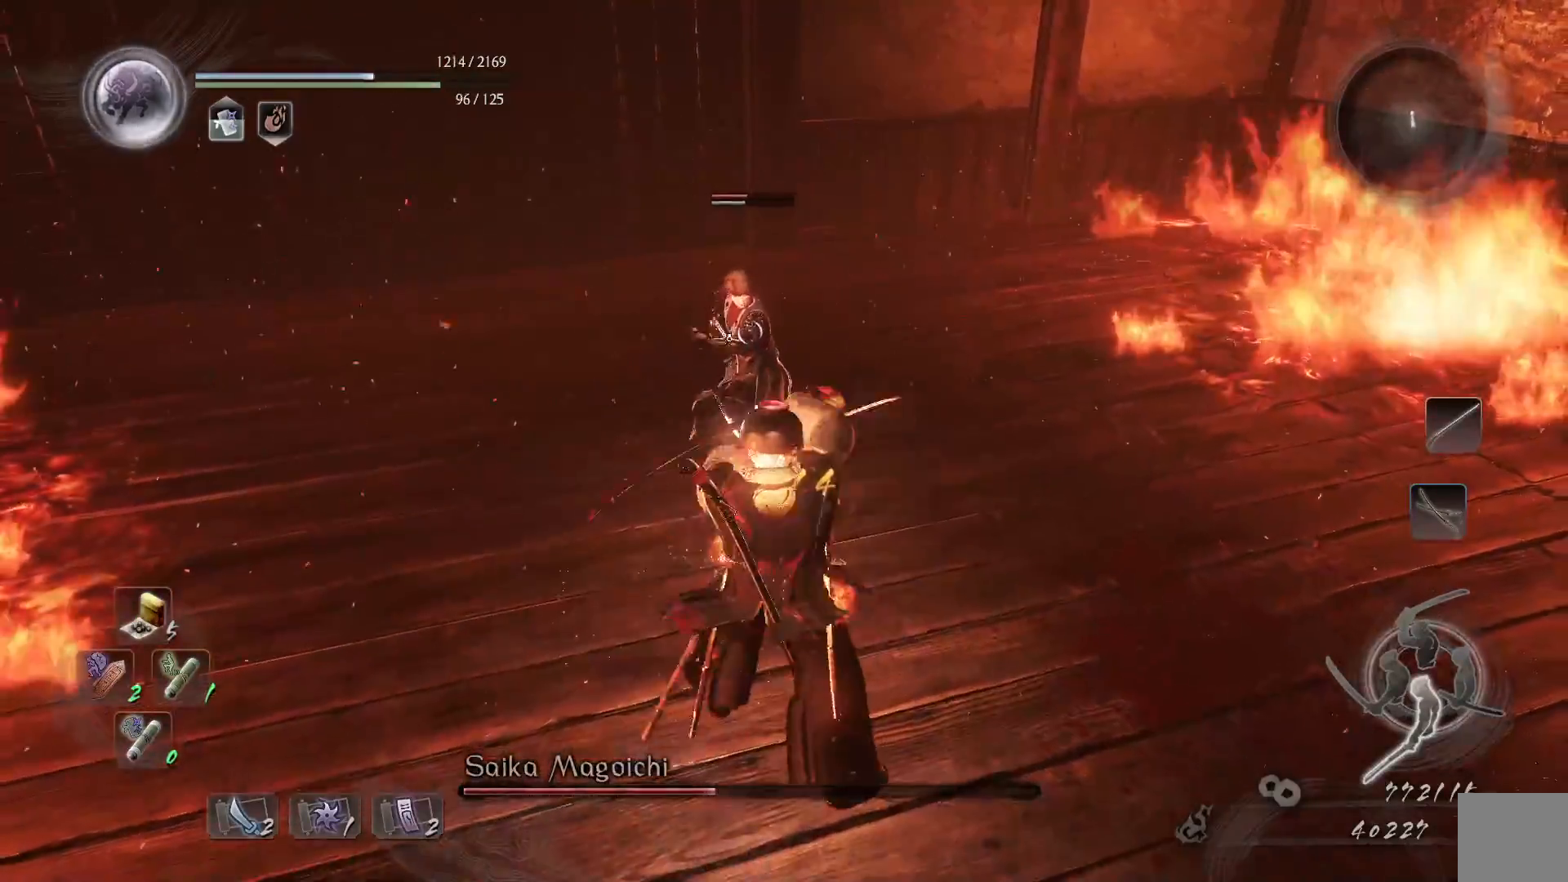
{"dt_ms": 500, "buttons": ["L1"], "left_stick": "up-right", "right_stick": "center", "events": [[67, "R1", "up"], [200, "L1", "down"], [200, "left_stick", "down-right"], [333, "left_stick", "up-right"]]}
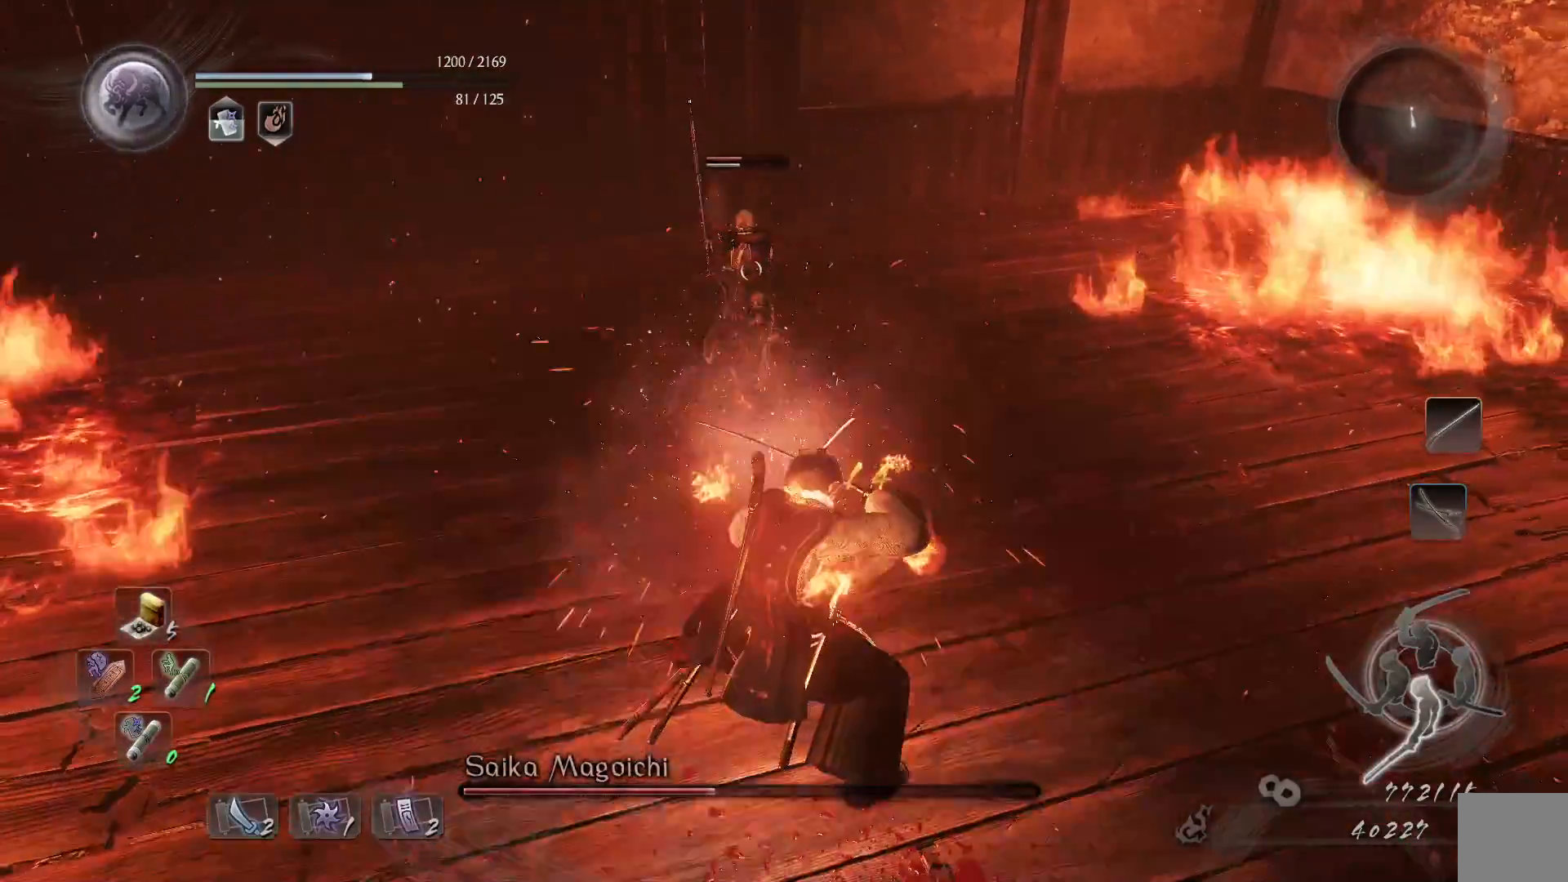
{"dt_ms": 500, "buttons": [], "left_stick": "up-right", "right_stick": "center", "events": [[350, "L1", "up"]]}
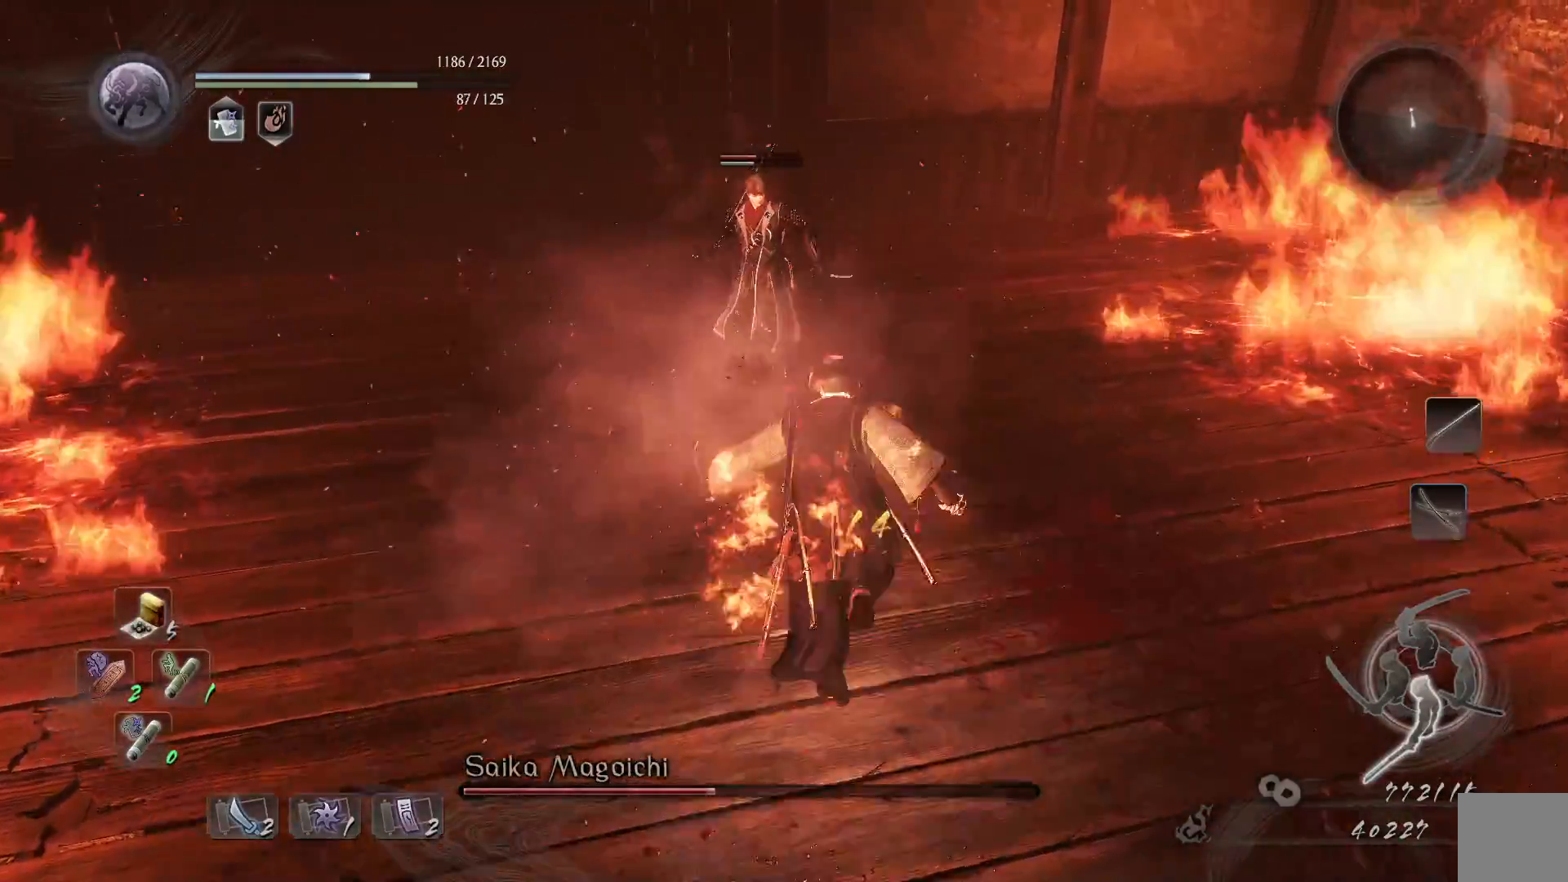
{"dt_ms": 500, "buttons": [], "left_stick": "up", "right_stick": "center", "events": [[383, "X", "down"], [400, "left_stick", "up"], [500, "X", "up"]]}
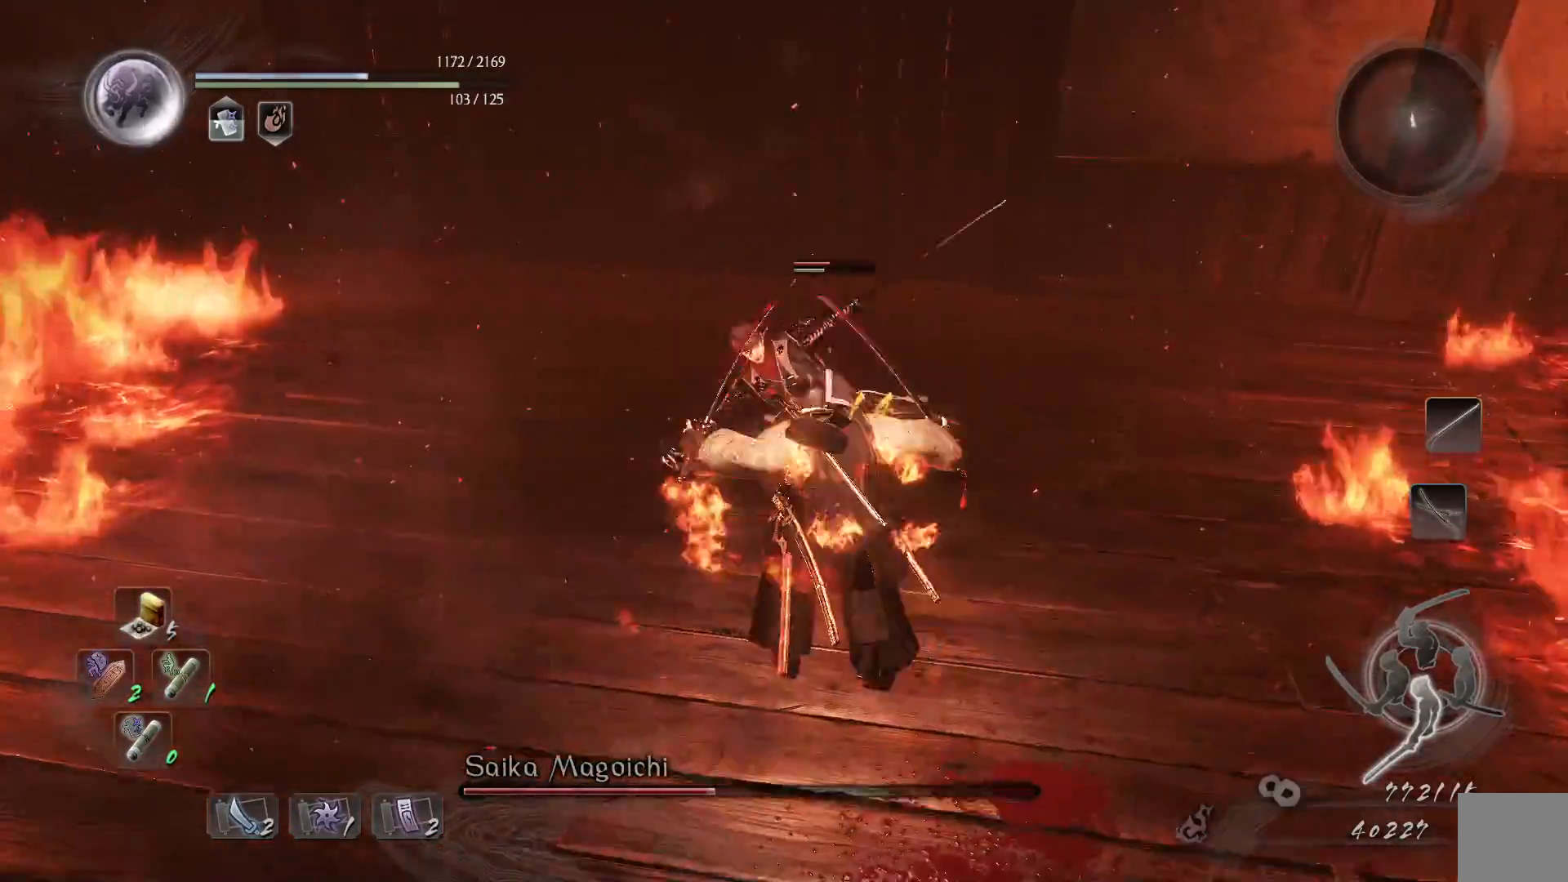
{"dt_ms": 500, "buttons": ["L1"], "left_stick": "up", "right_stick": "center", "events": [[33, "L1", "down"]]}
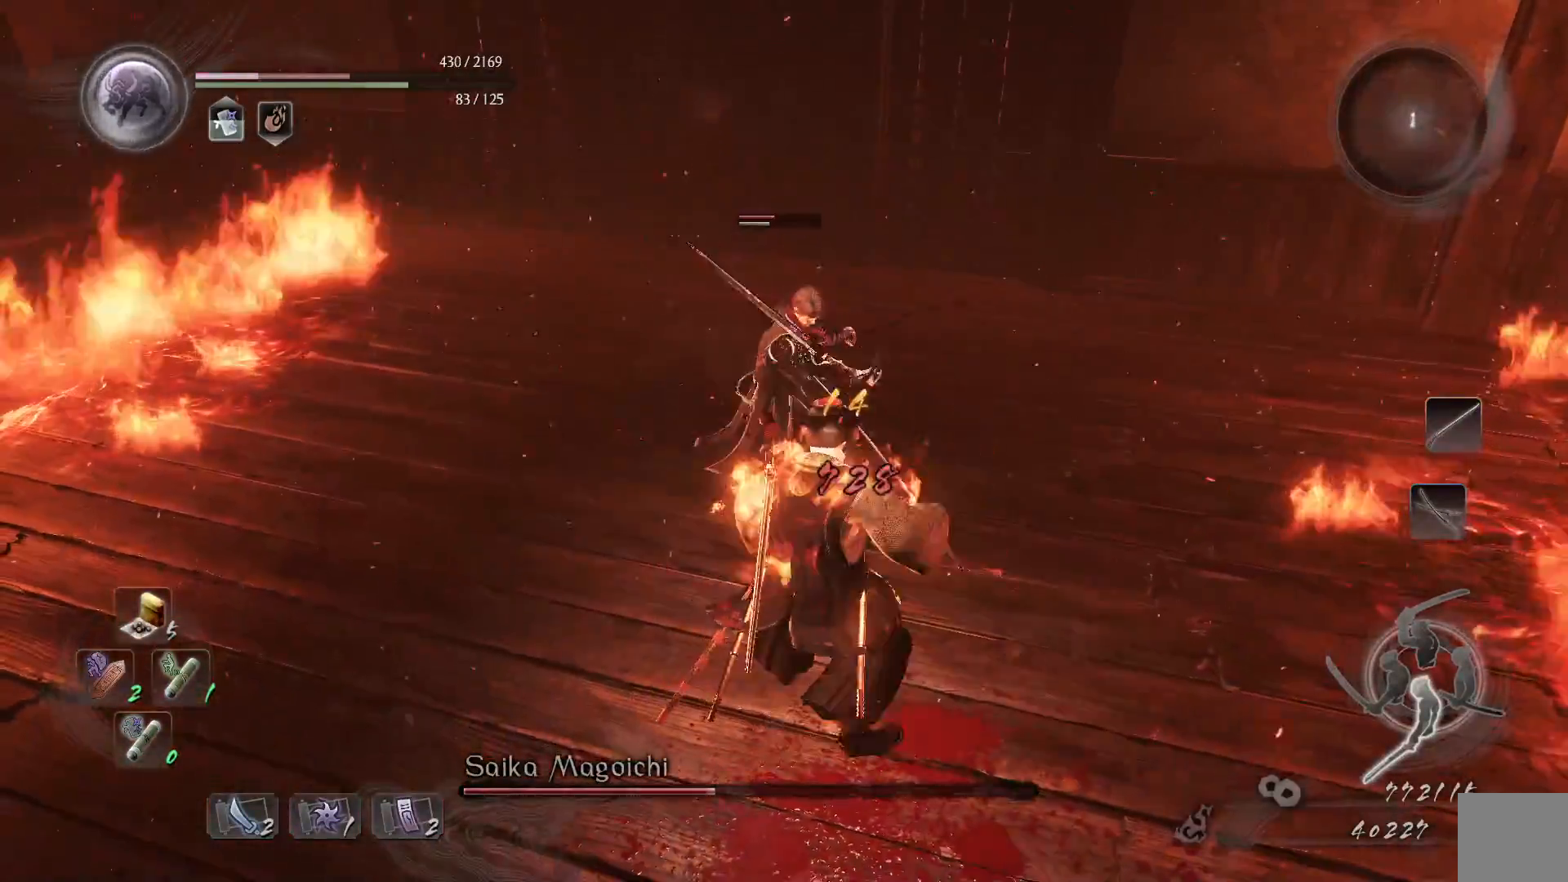
{"dt_ms": 500, "buttons": ["L1"], "left_stick": "left", "right_stick": "center", "events": [[17, "left_stick", "up-left"], [133, "A", "down"], [133, "left_stick", "left"], [267, "A", "up"]]}
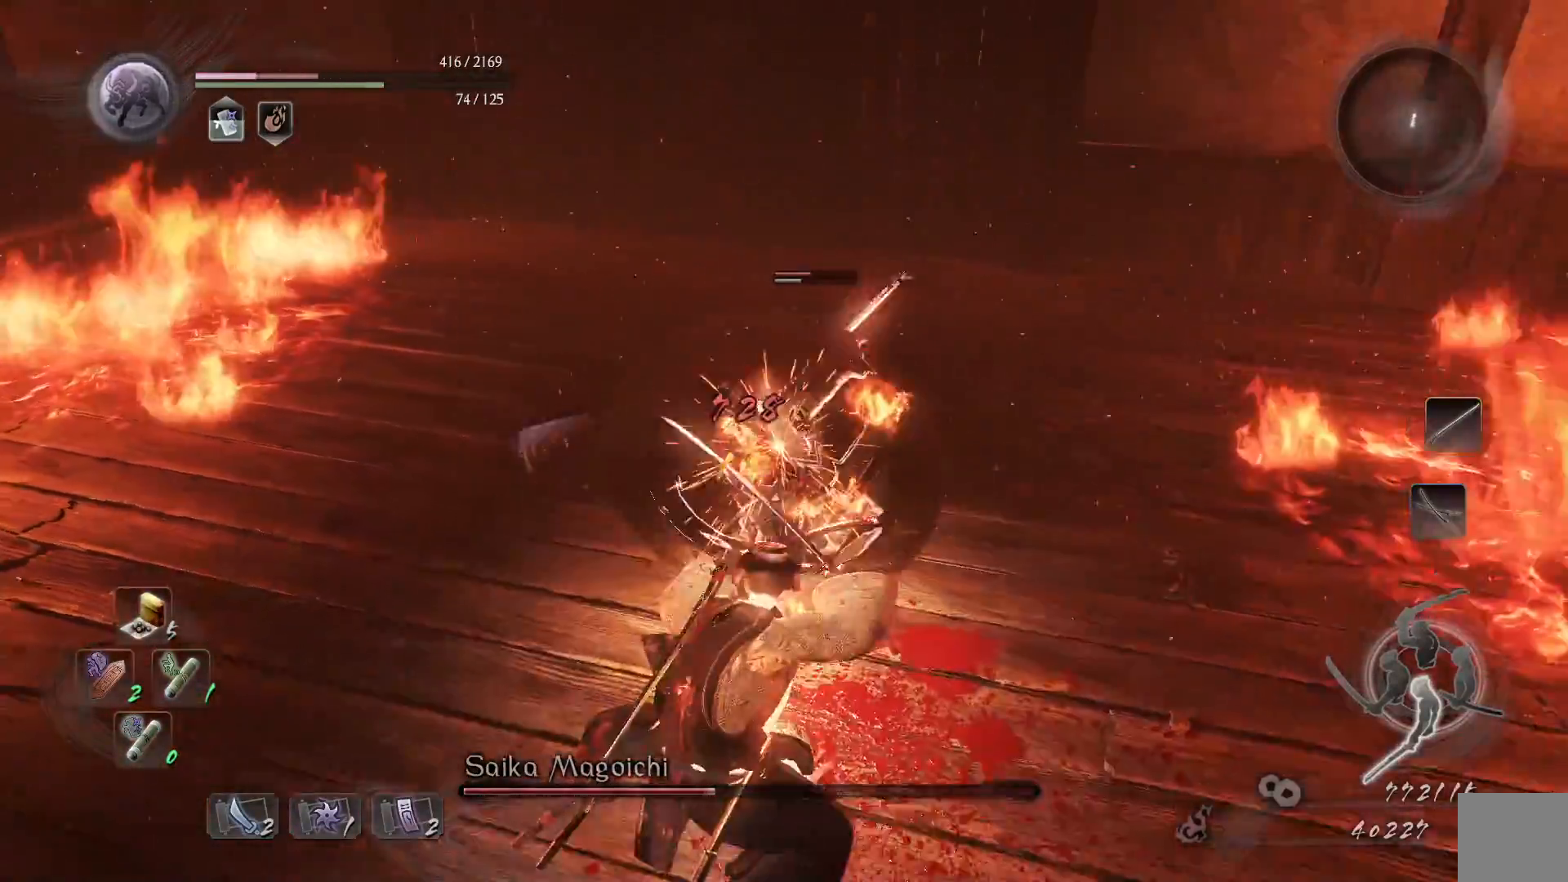
{"dt_ms": 500, "buttons": ["L1"], "left_stick": "down-left", "right_stick": "center", "events": [[67, "A", "down"], [183, "A", "up"], [467, "left_stick", "down-left"]]}
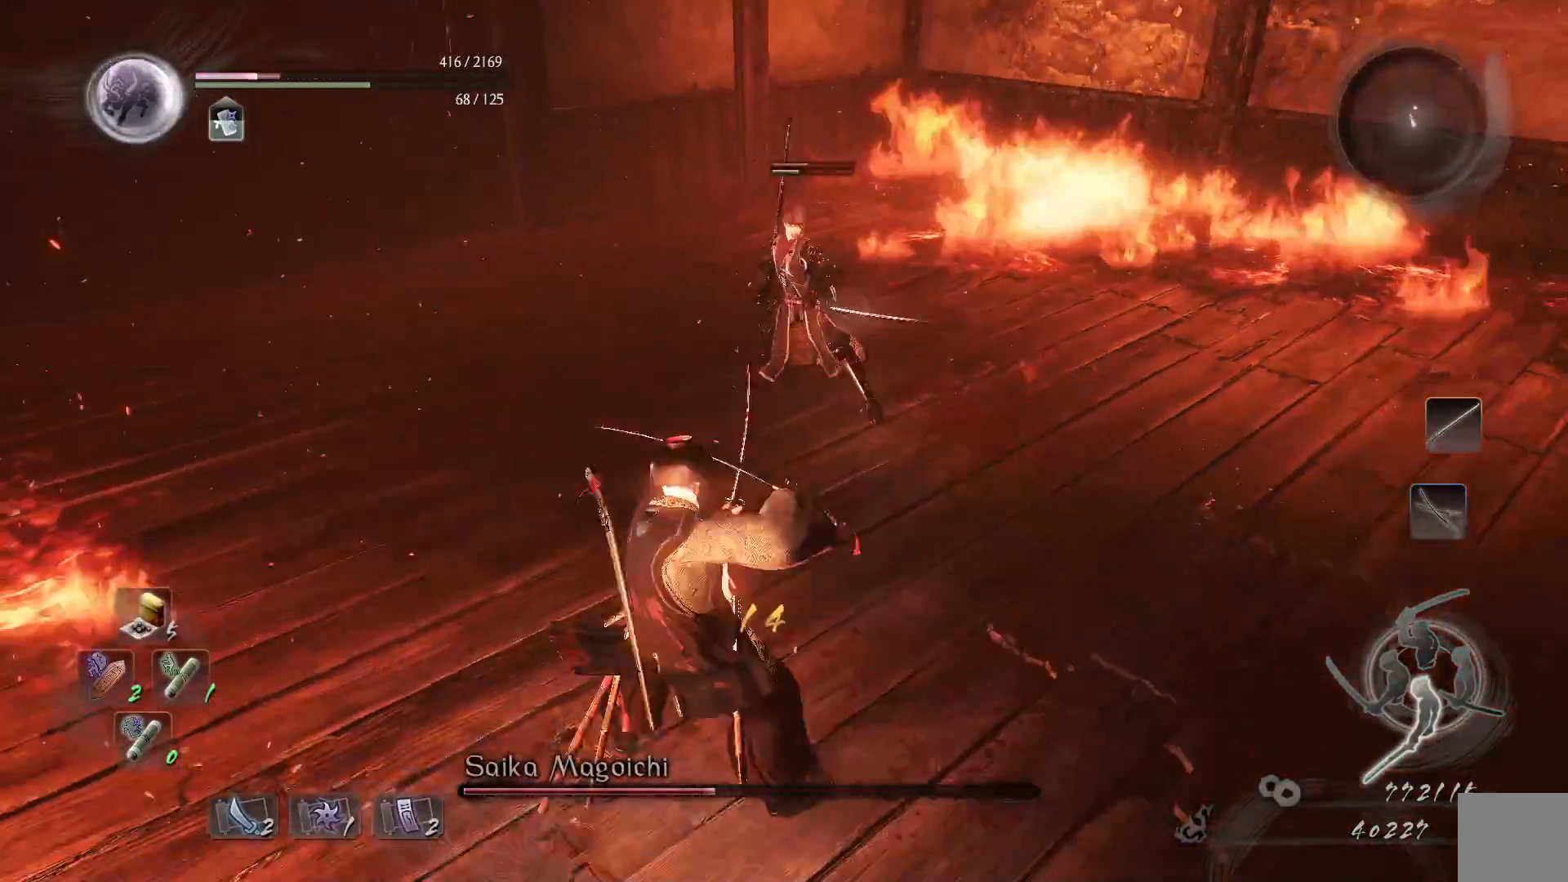
{"dt_ms": 500, "buttons": ["DPAD_UP"], "left_stick": "down", "right_stick": "center", "events": [[33, "left_stick", "down"], [50, "L1", "up"], [467, "DPAD_UP", "down"]]}
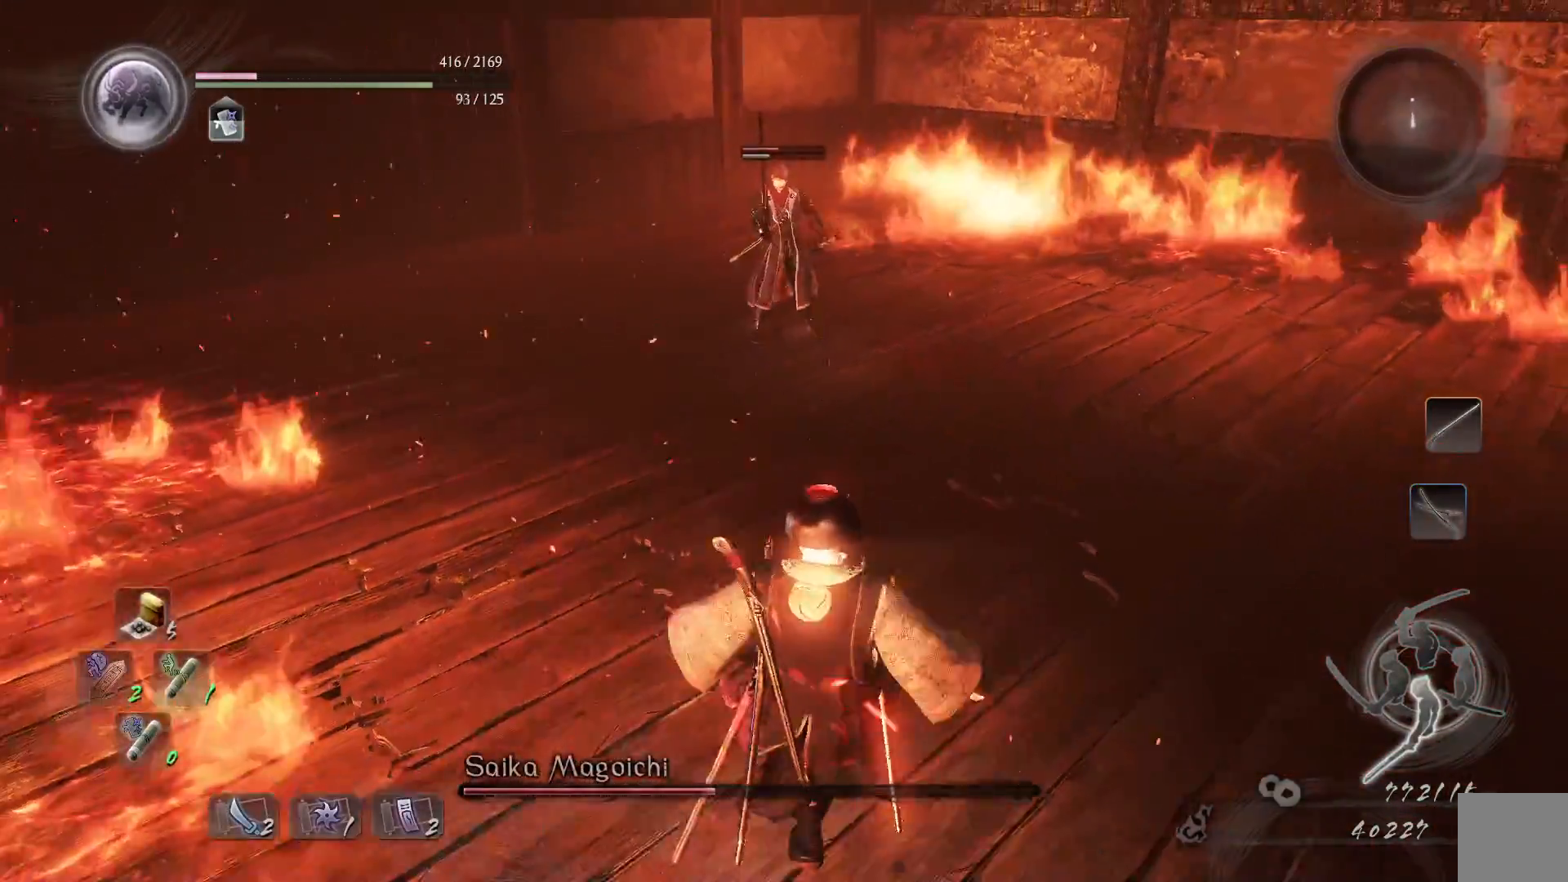
{"dt_ms": 500, "buttons": [], "left_stick": "down-right", "right_stick": "center", "events": [[117, "DPAD_UP", "up"], [117, "left_stick", "down-right"]]}
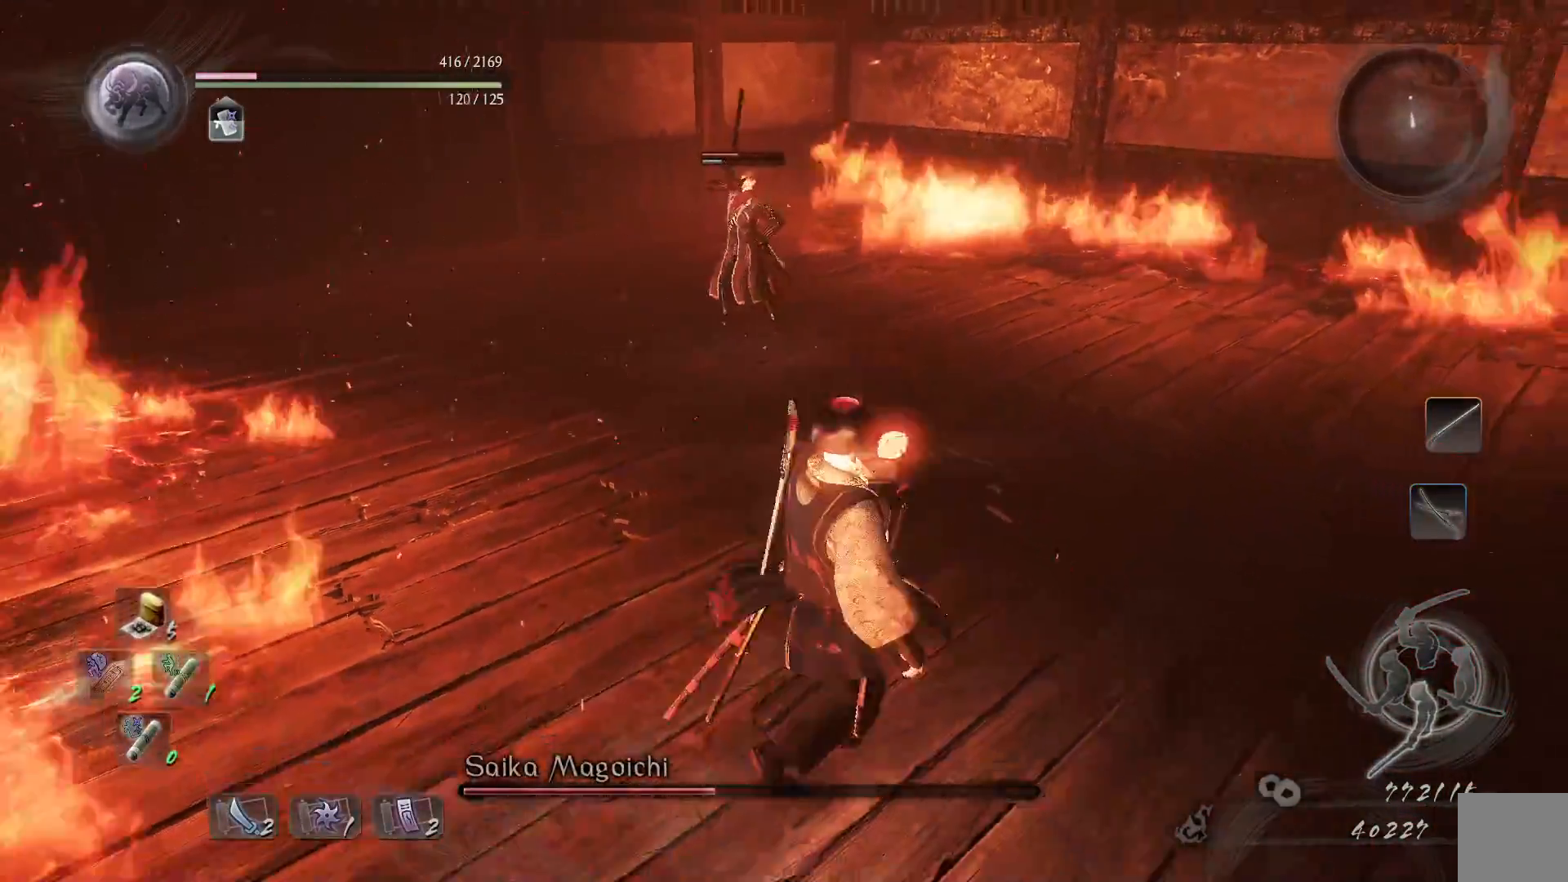
{"dt_ms": 500, "buttons": [], "left_stick": "up-right", "right_stick": "center", "events": [[83, "left_stick", "right"], [217, "left_stick", "up-right"]]}
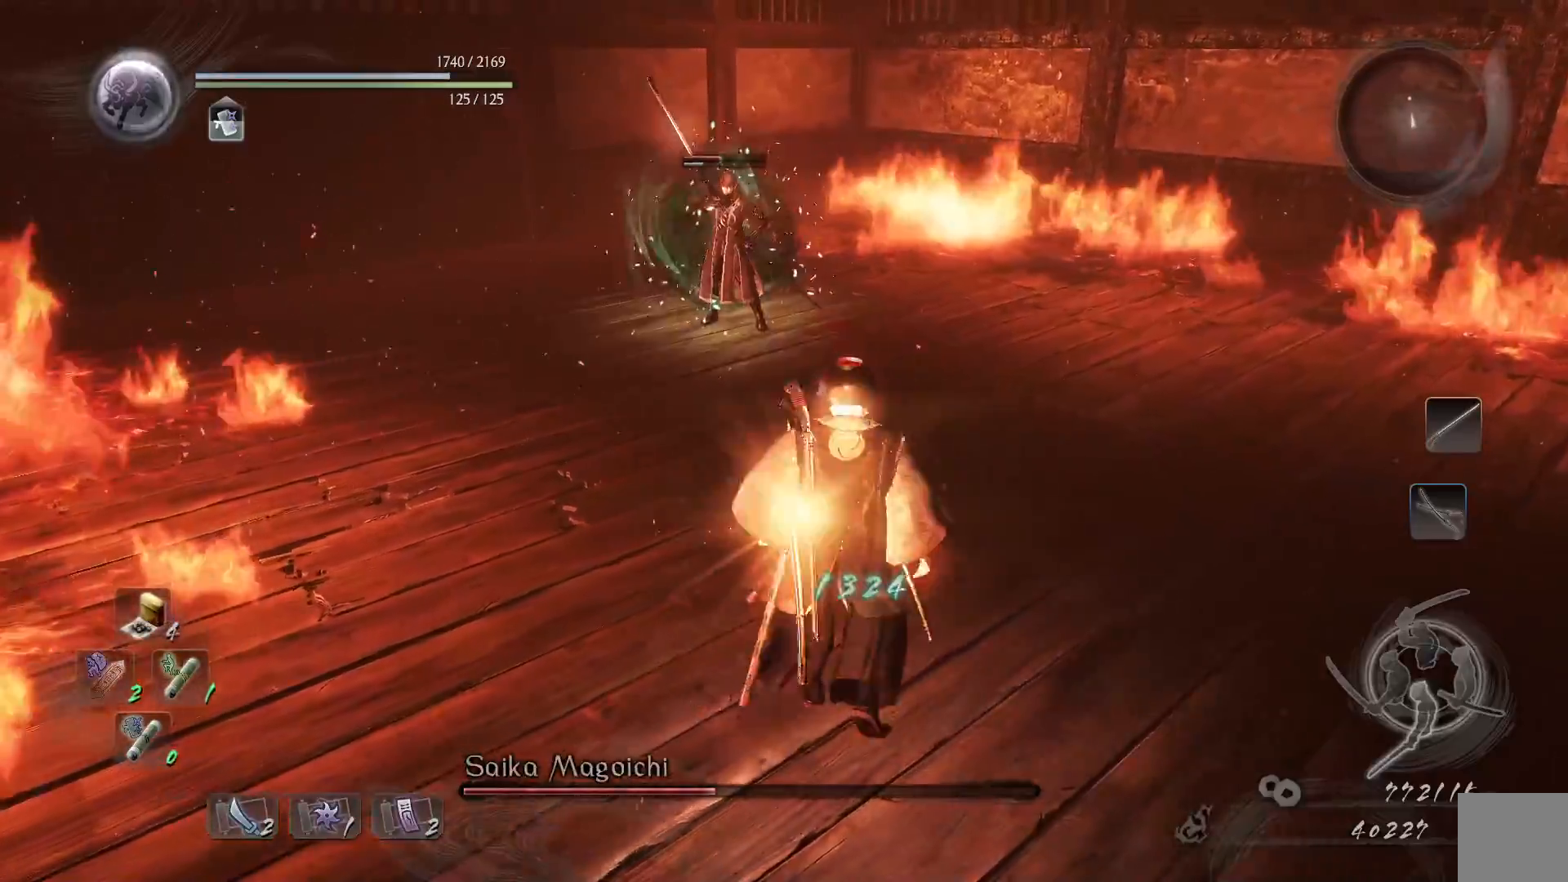
{"dt_ms": 500, "buttons": [], "left_stick": "up-right", "right_stick": "center", "events": [[67, "L1", "down"], [317, "L1", "up"]]}
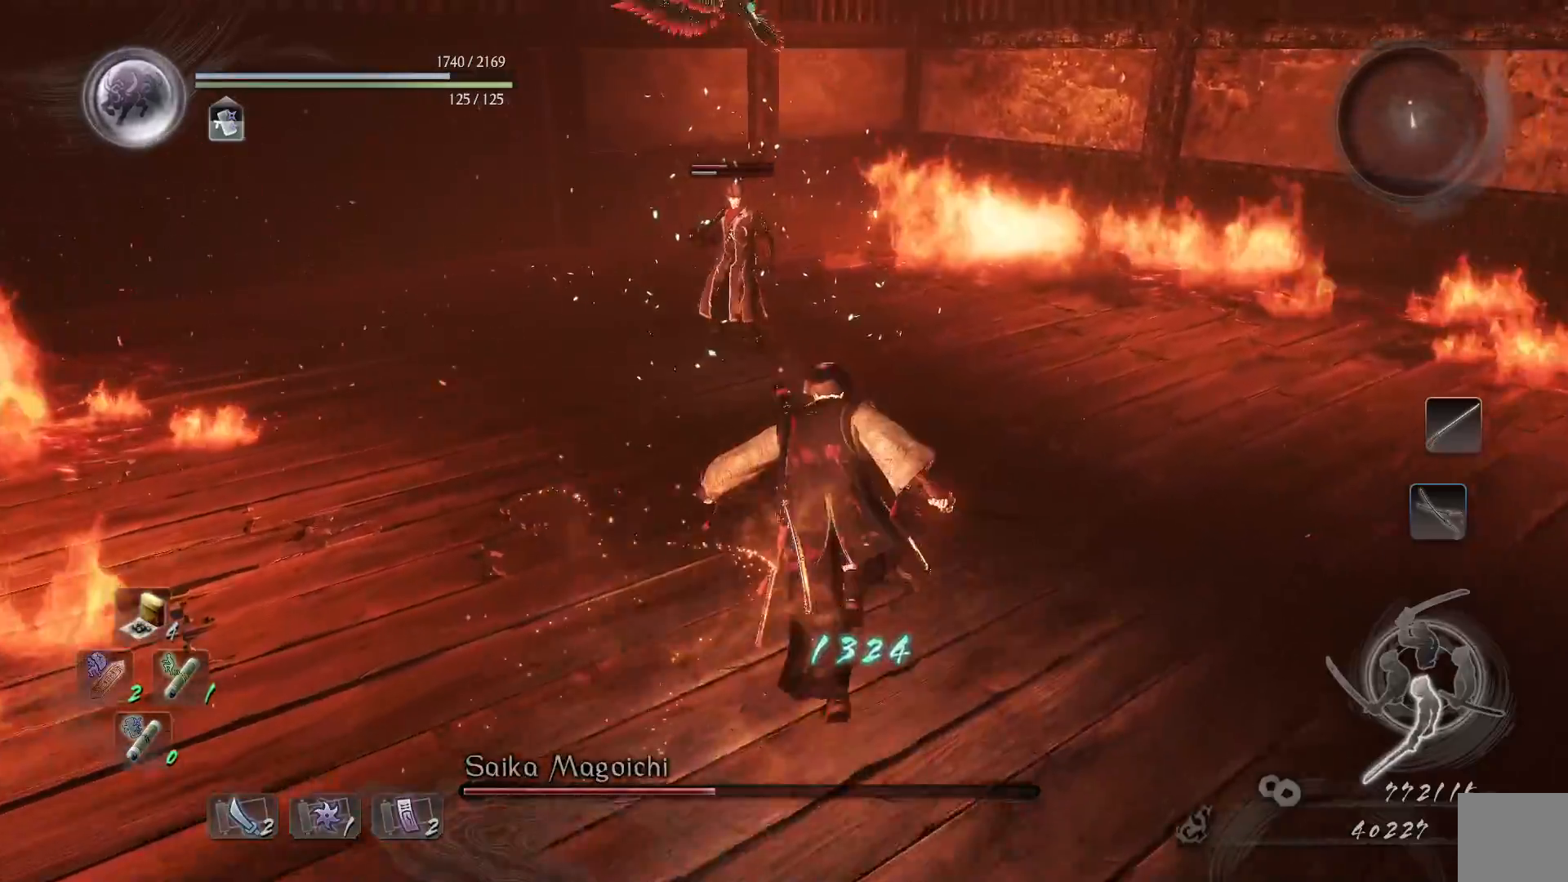
{"dt_ms": 500, "buttons": ["L1"], "left_stick": "up-right", "right_stick": "center", "events": [[233, "L1", "down"]]}
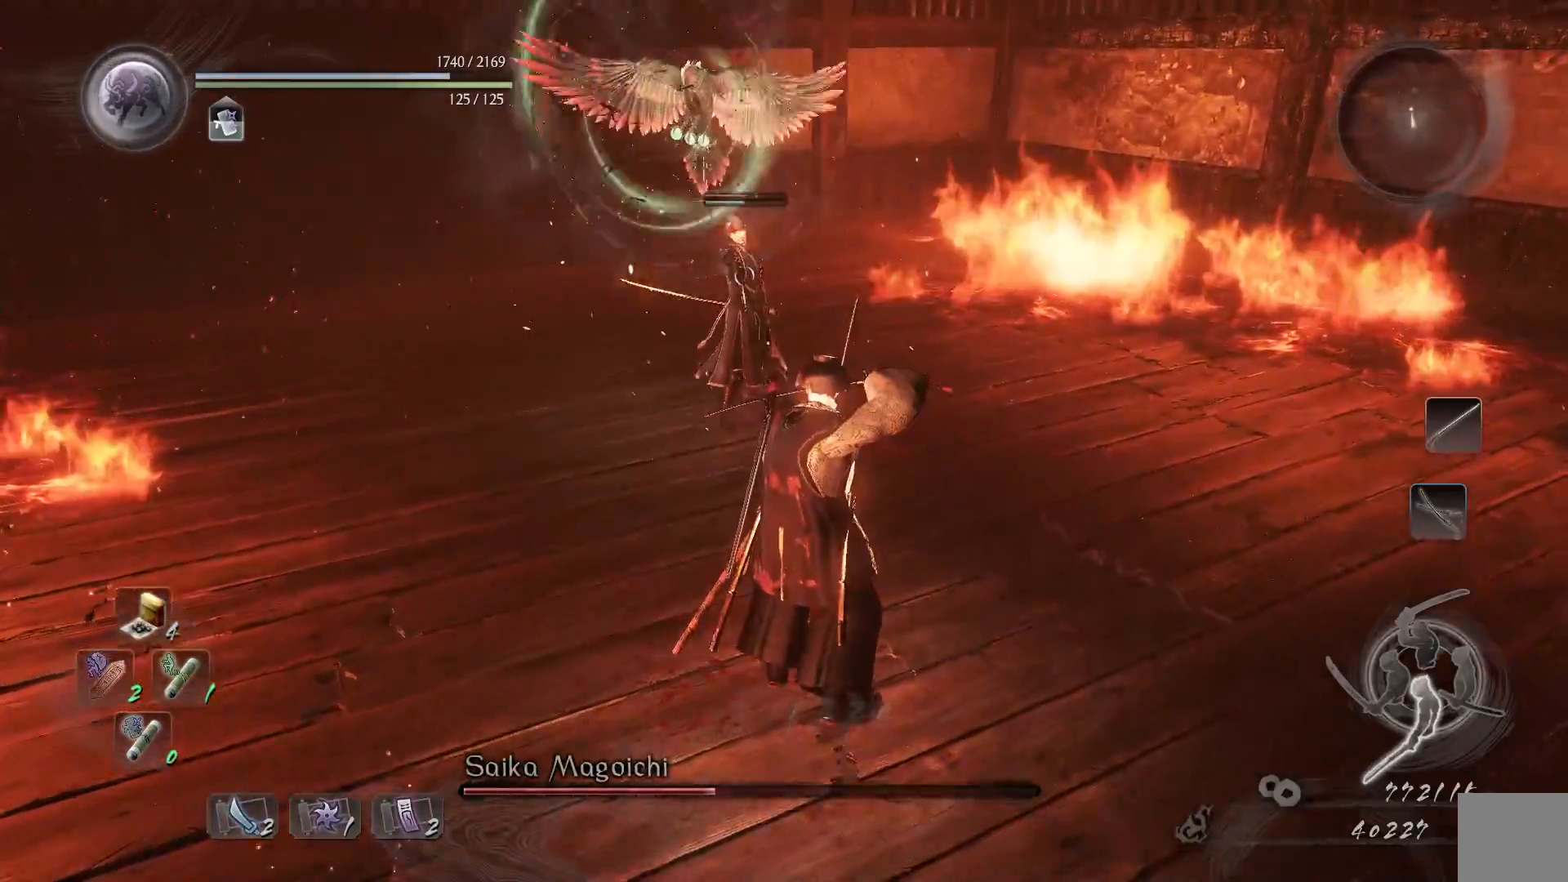
{"dt_ms": 500, "buttons": ["L1"], "left_stick": "up-right", "right_stick": "center", "events": [[83, "A", "down"], [233, "A", "up"]]}